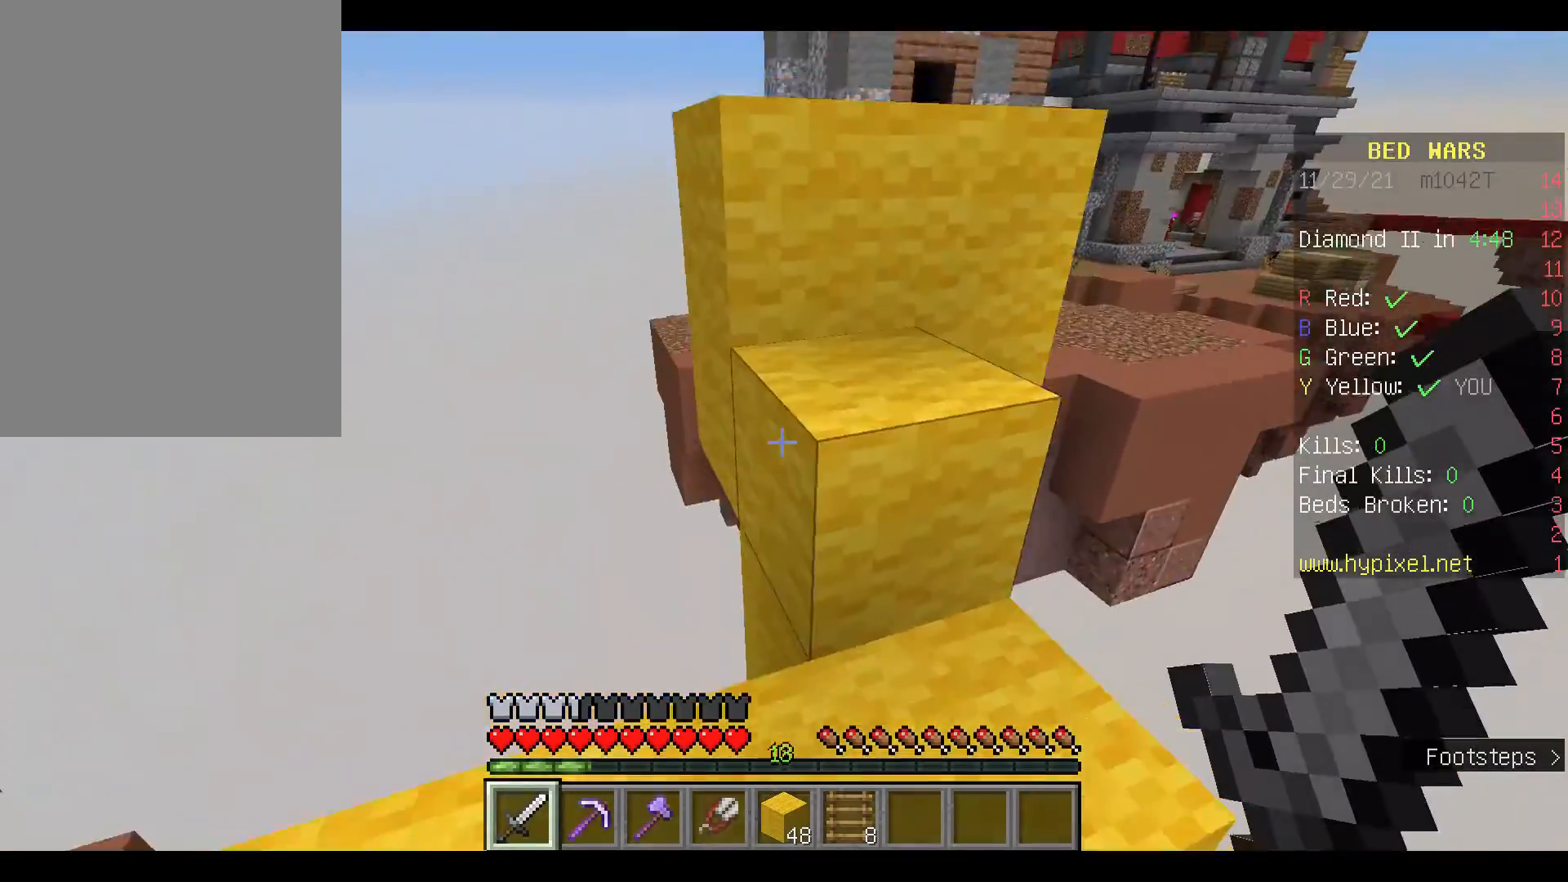
Gameplay with keyboard and mouse; each line is a JSON object with the keys and mouse buttons held at the frame after it. "events" lists presses ("down") and releases ("up") of "a", "d", "s", "space", "w", "mouse_left" and "mouse_right" between this image and that frame as [ms after this image, input, new state], when the widget could be followed in between. "mouse_left", "mouse_right" = the "left", "right" buttons of the "mouse" list. No other keys are recorded. Fast repeated clicks can show as one long hold. Mouse movement is not recorded.
{"keys": [], "mouse": [], "events": []}
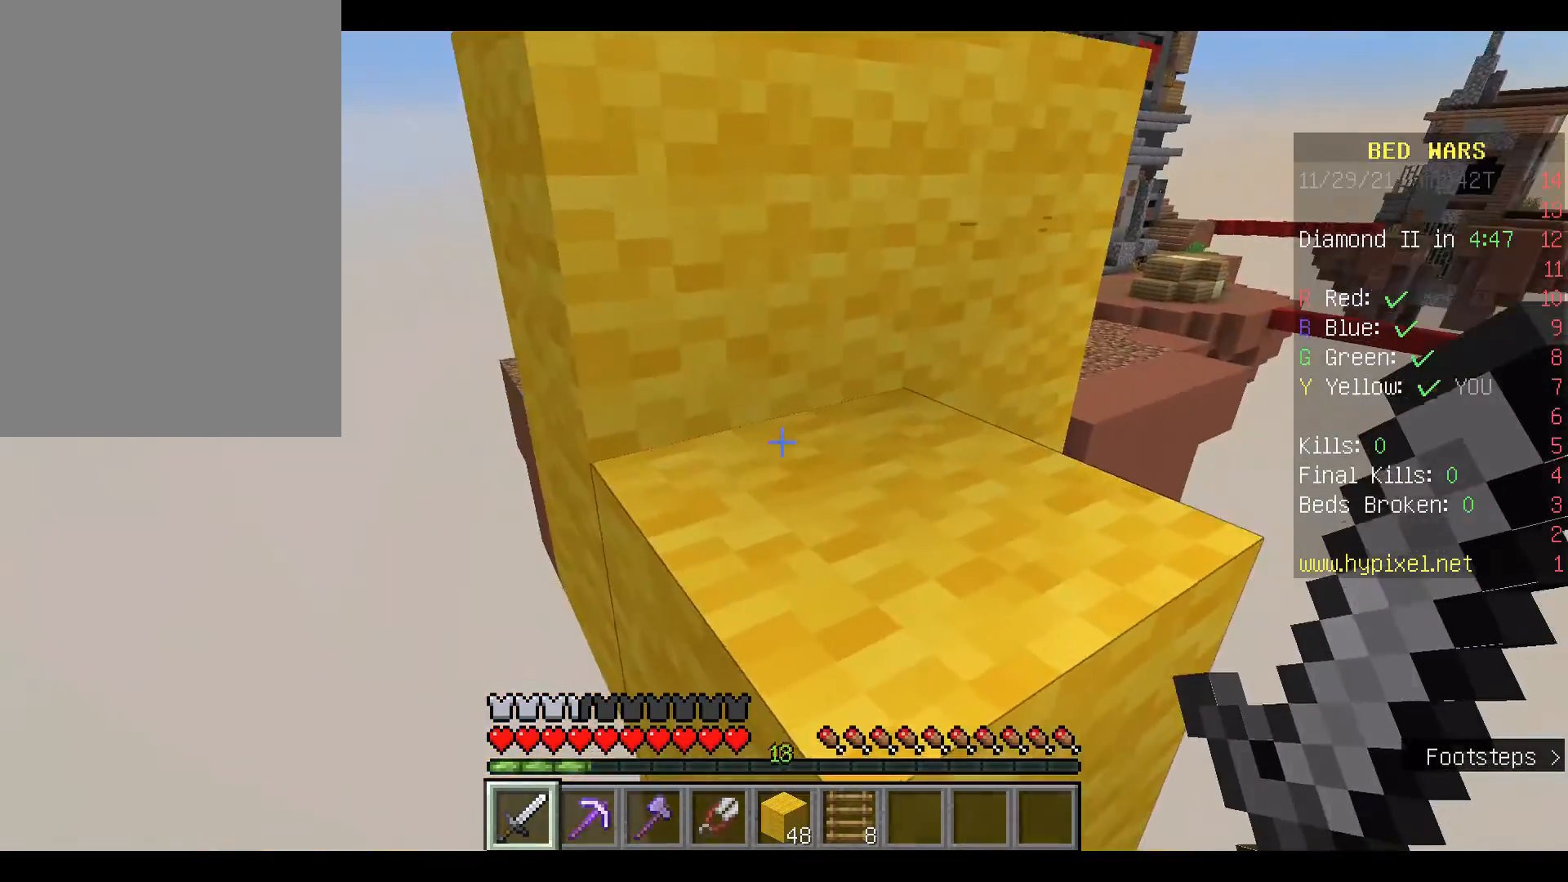
{"keys": ["space", "w"], "mouse": [], "events": [[100, "space", "down"], [100, "w", "down"]]}
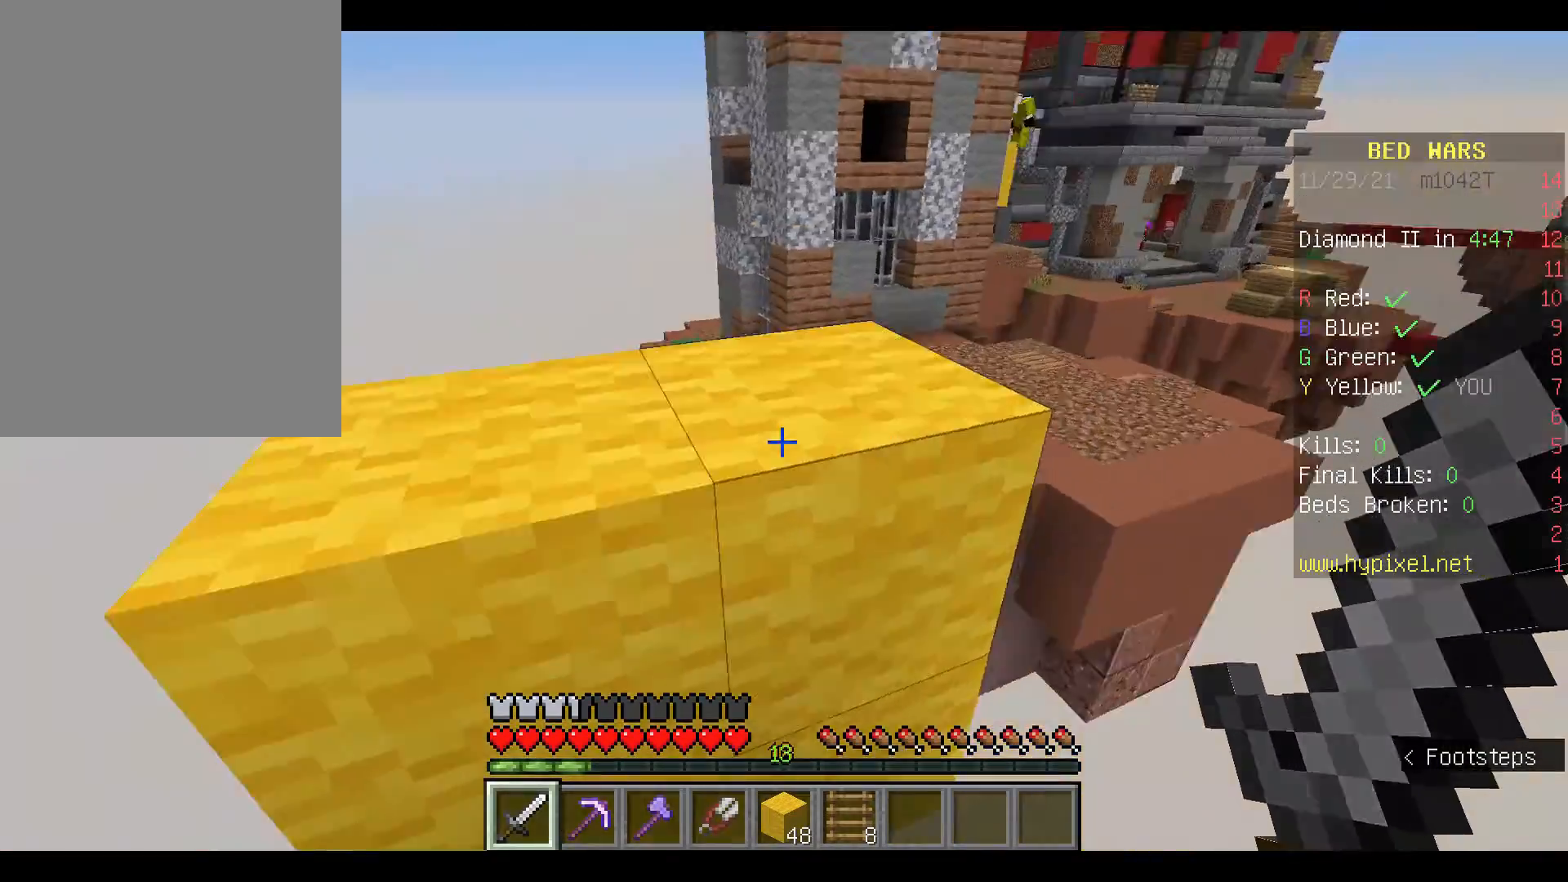
{"keys": ["space", "w"], "mouse": [], "events": [[133, "mouse_left", "down"], [233, "mouse_left", "up"]]}
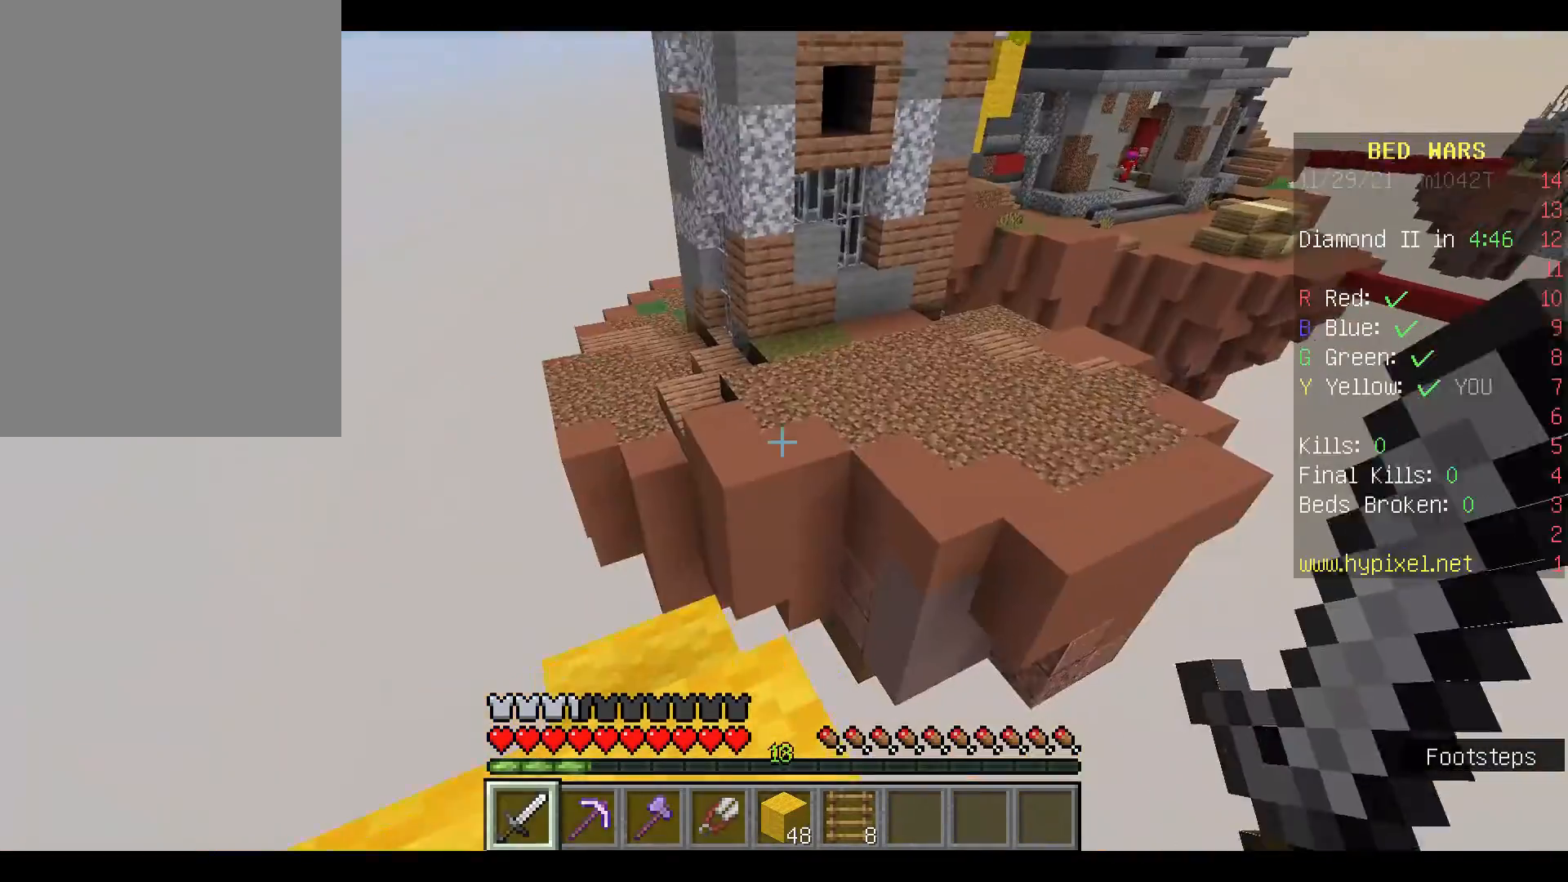
{"keys": ["space", "w"], "mouse": [], "events": []}
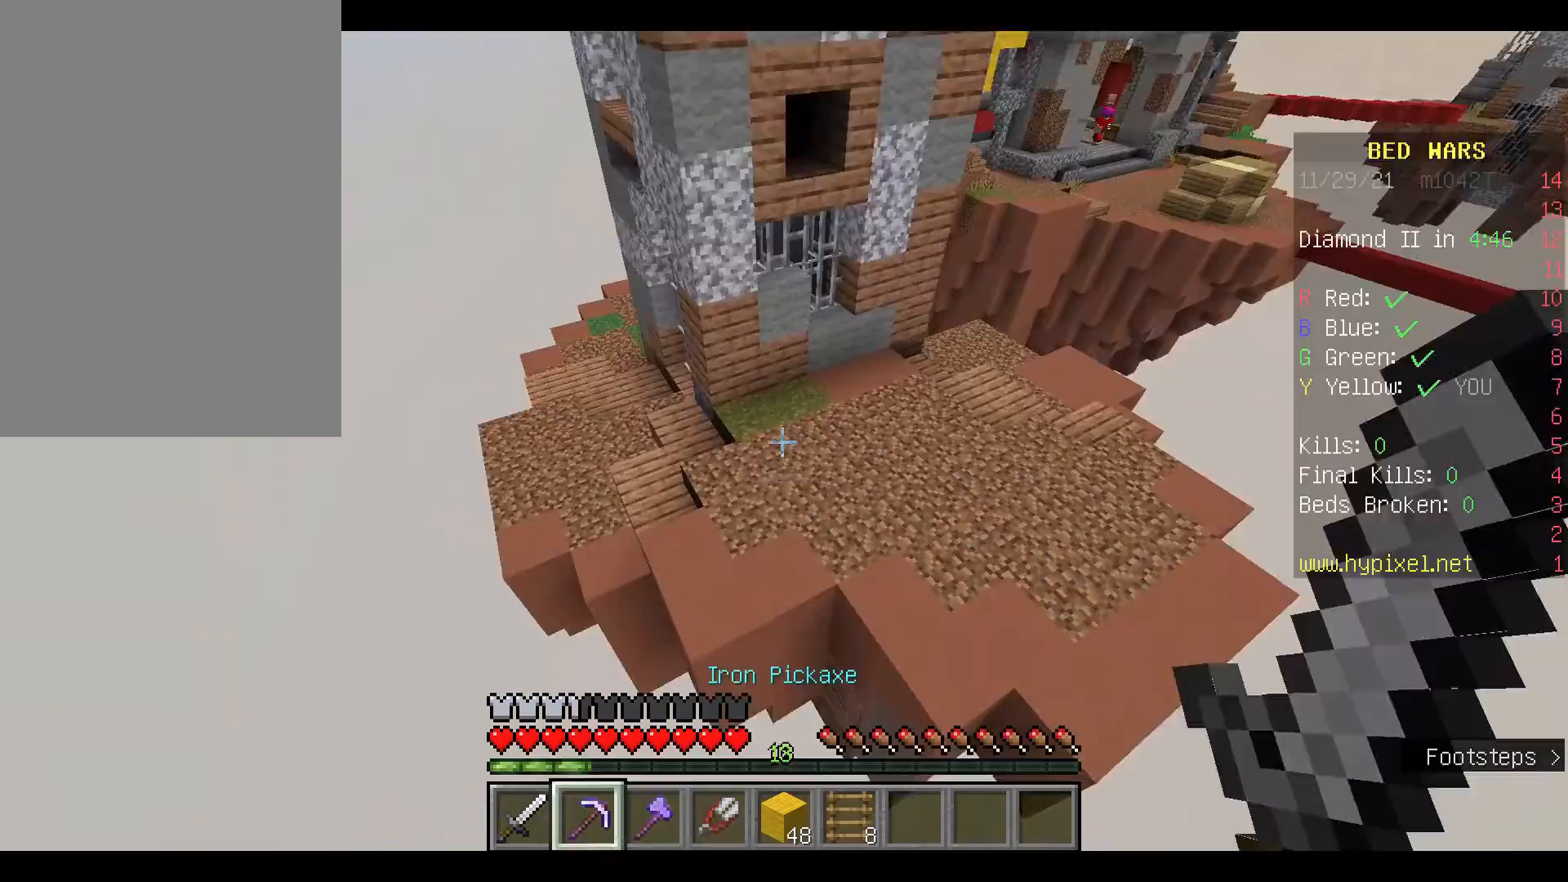
{"keys": ["space", "w"], "mouse": ["right"], "events": [[500, "mouse_right", "down"]]}
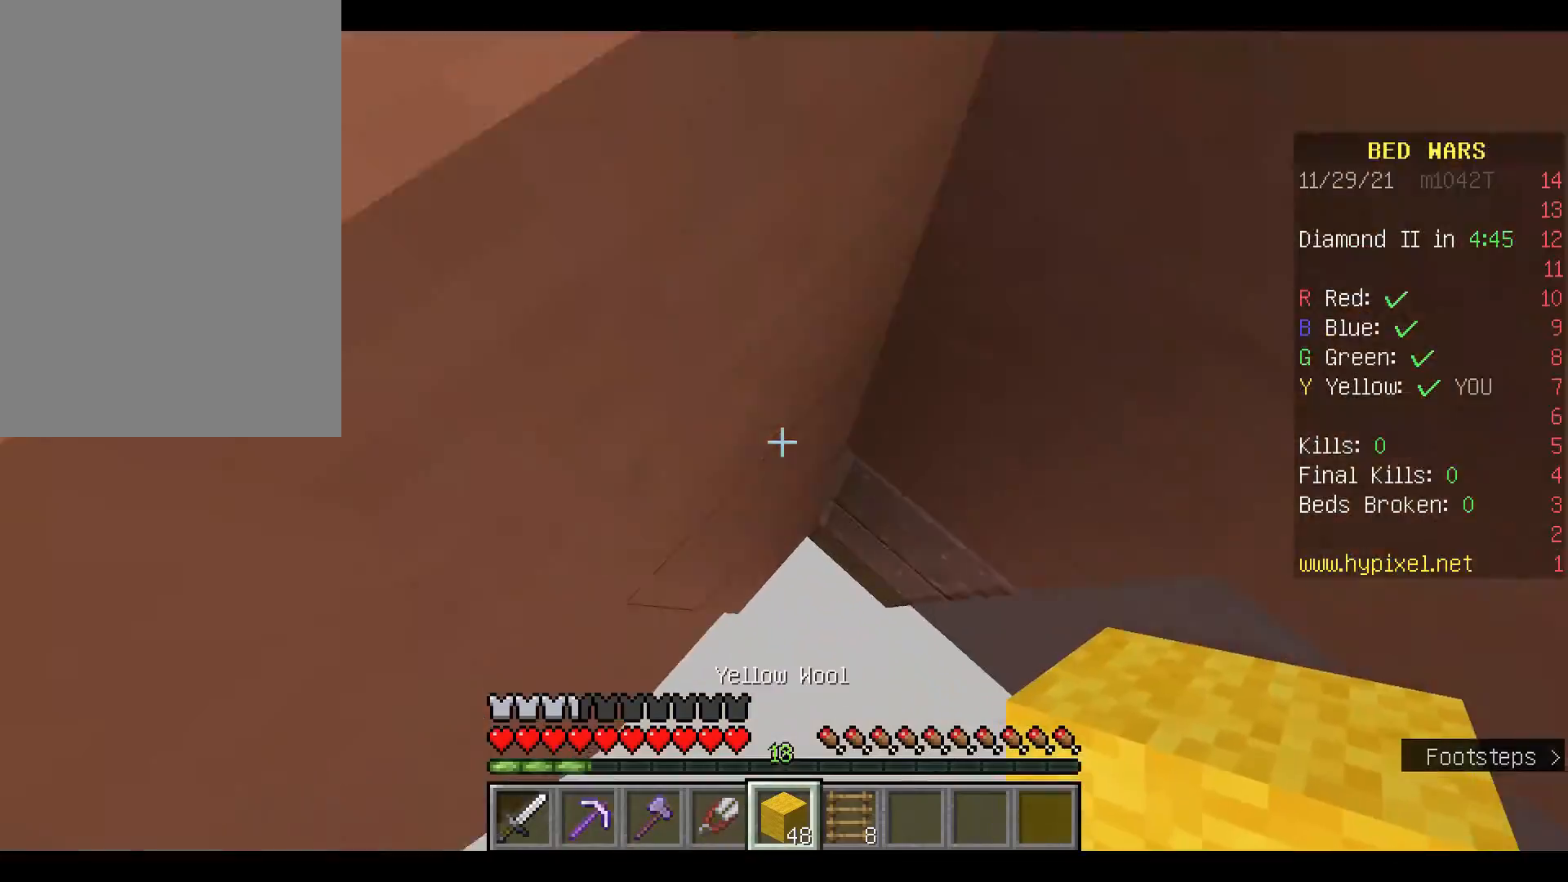
{"keys": ["space", "w"], "mouse": ["right"], "events": [[100, "mouse_right", "up"], [167, "mouse_right", "down"], [167, "space", "up"], [300, "mouse_right", "up"], [367, "space", "down"], [400, "mouse_right", "down"]]}
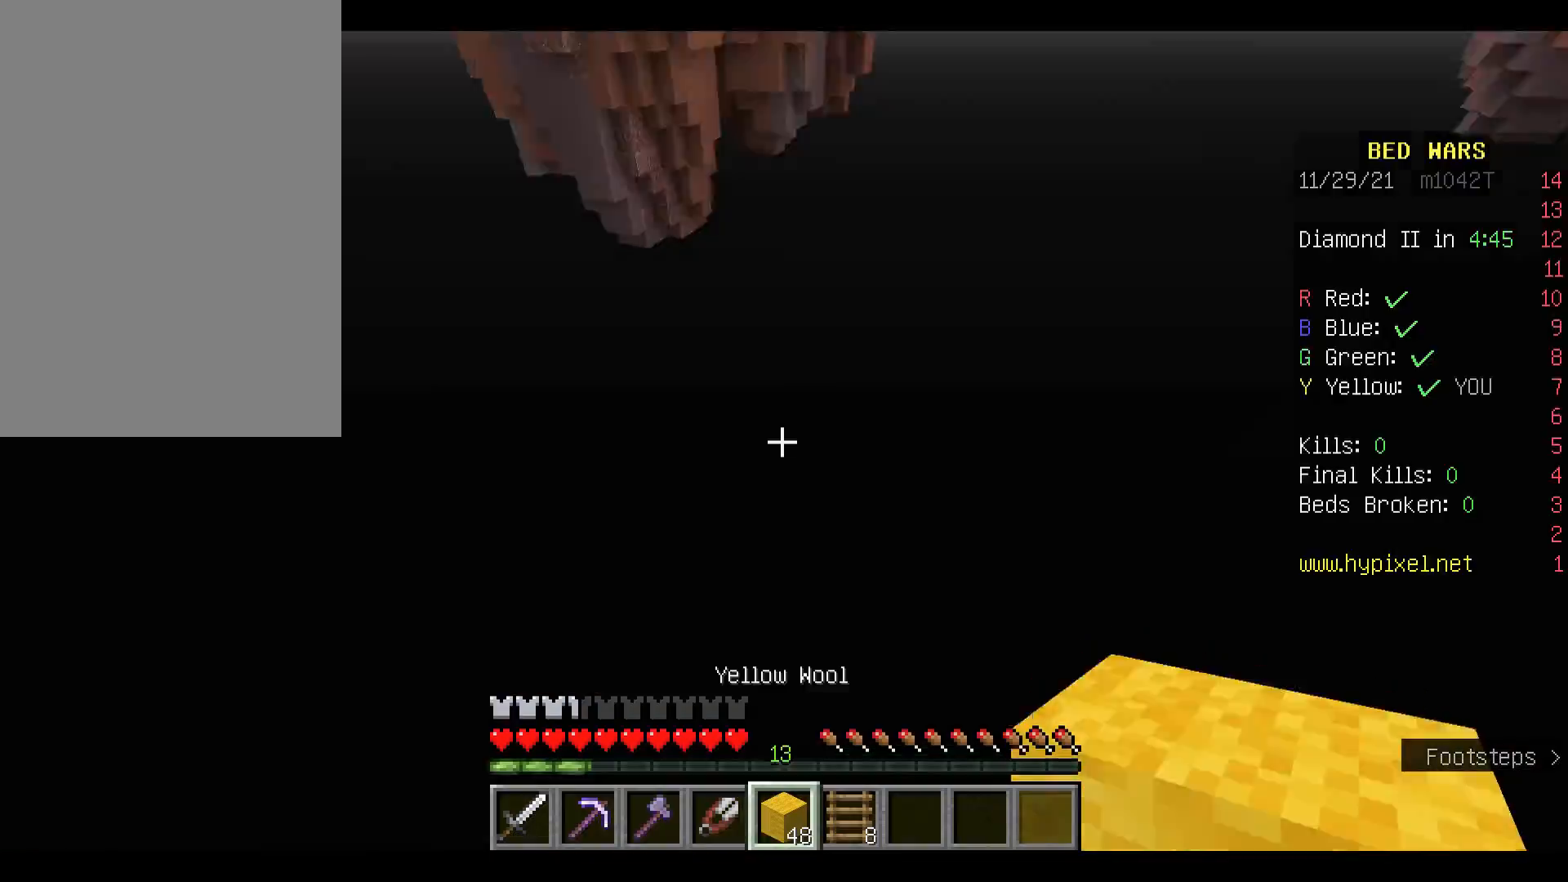
{"keys": ["w"], "mouse": [], "events": [[33, "mouse_right", "up"], [33, "space", "up"], [133, "space", "down"], [300, "space", "up"]]}
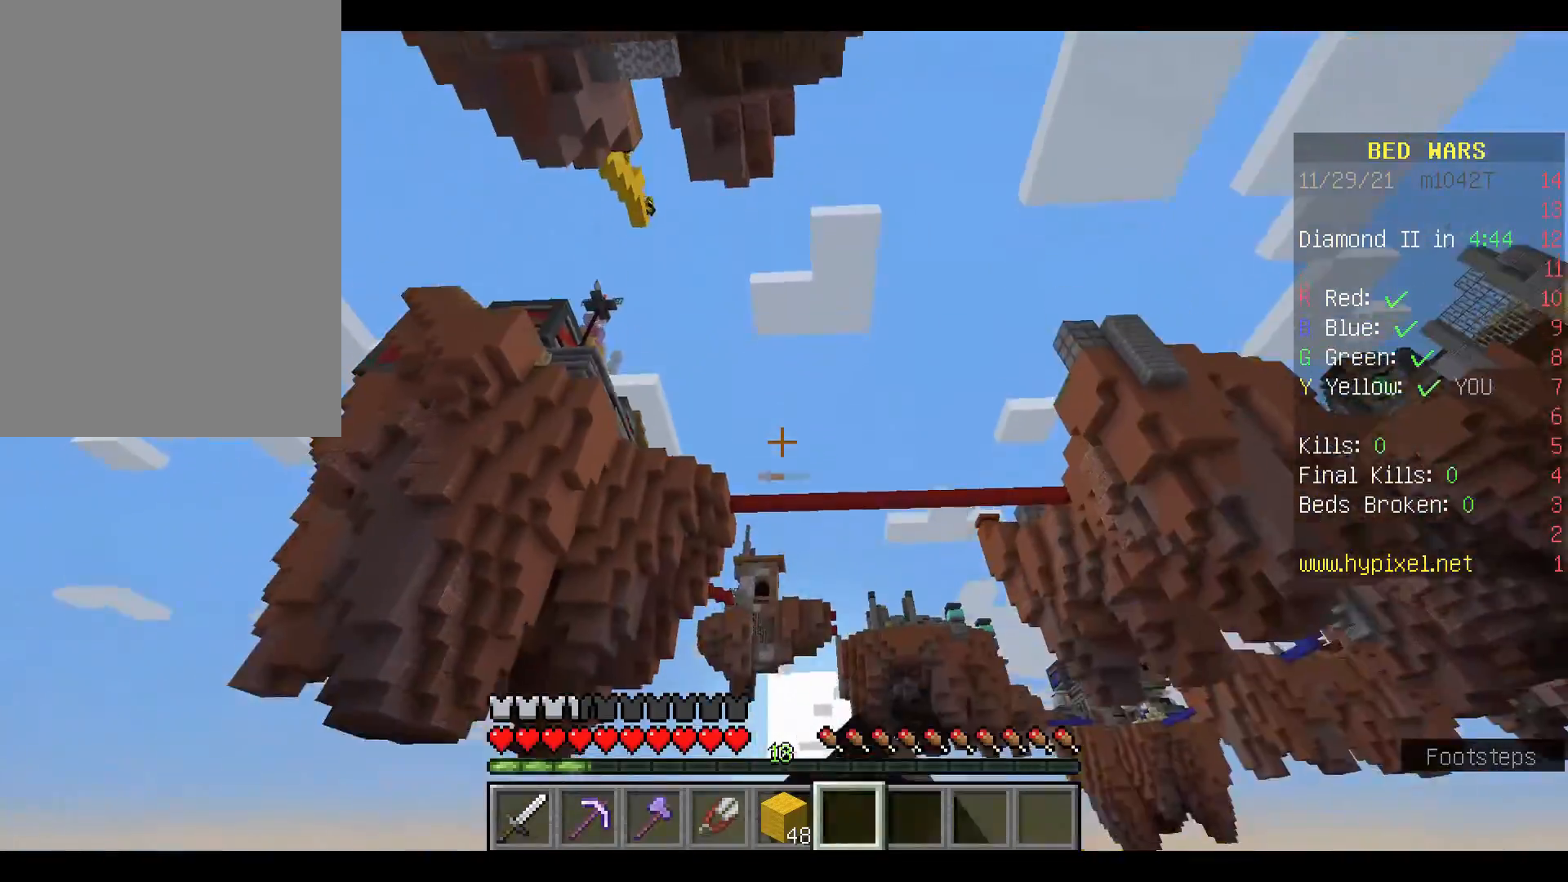
{"keys": ["w"], "mouse": [], "events": []}
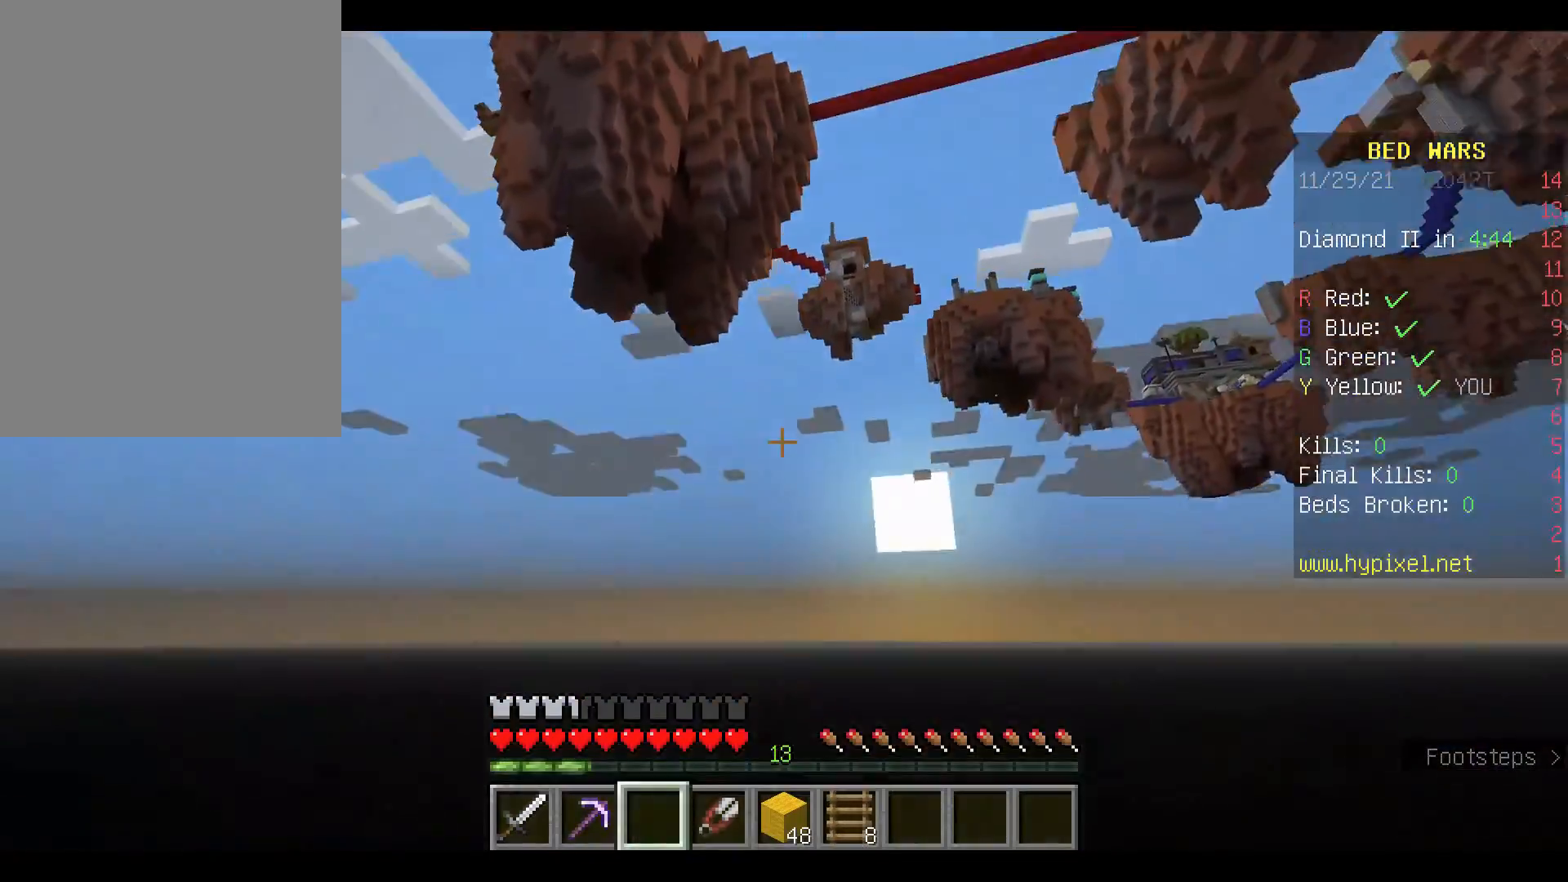
{"keys": [], "mouse": [], "events": [[200, "w", "up"]]}
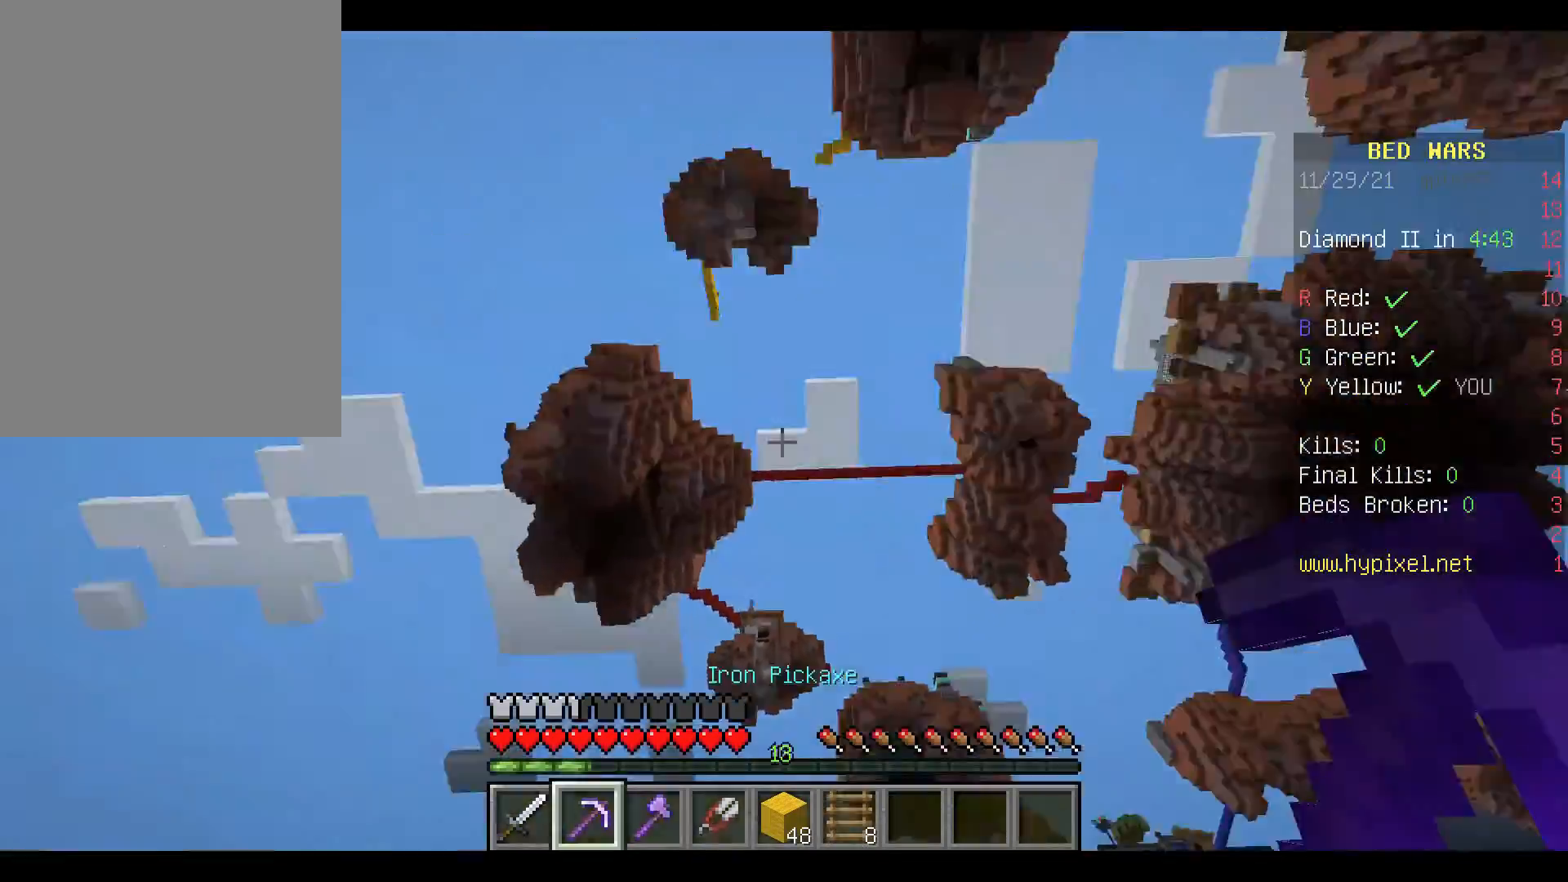
{"keys": [], "mouse": [], "events": []}
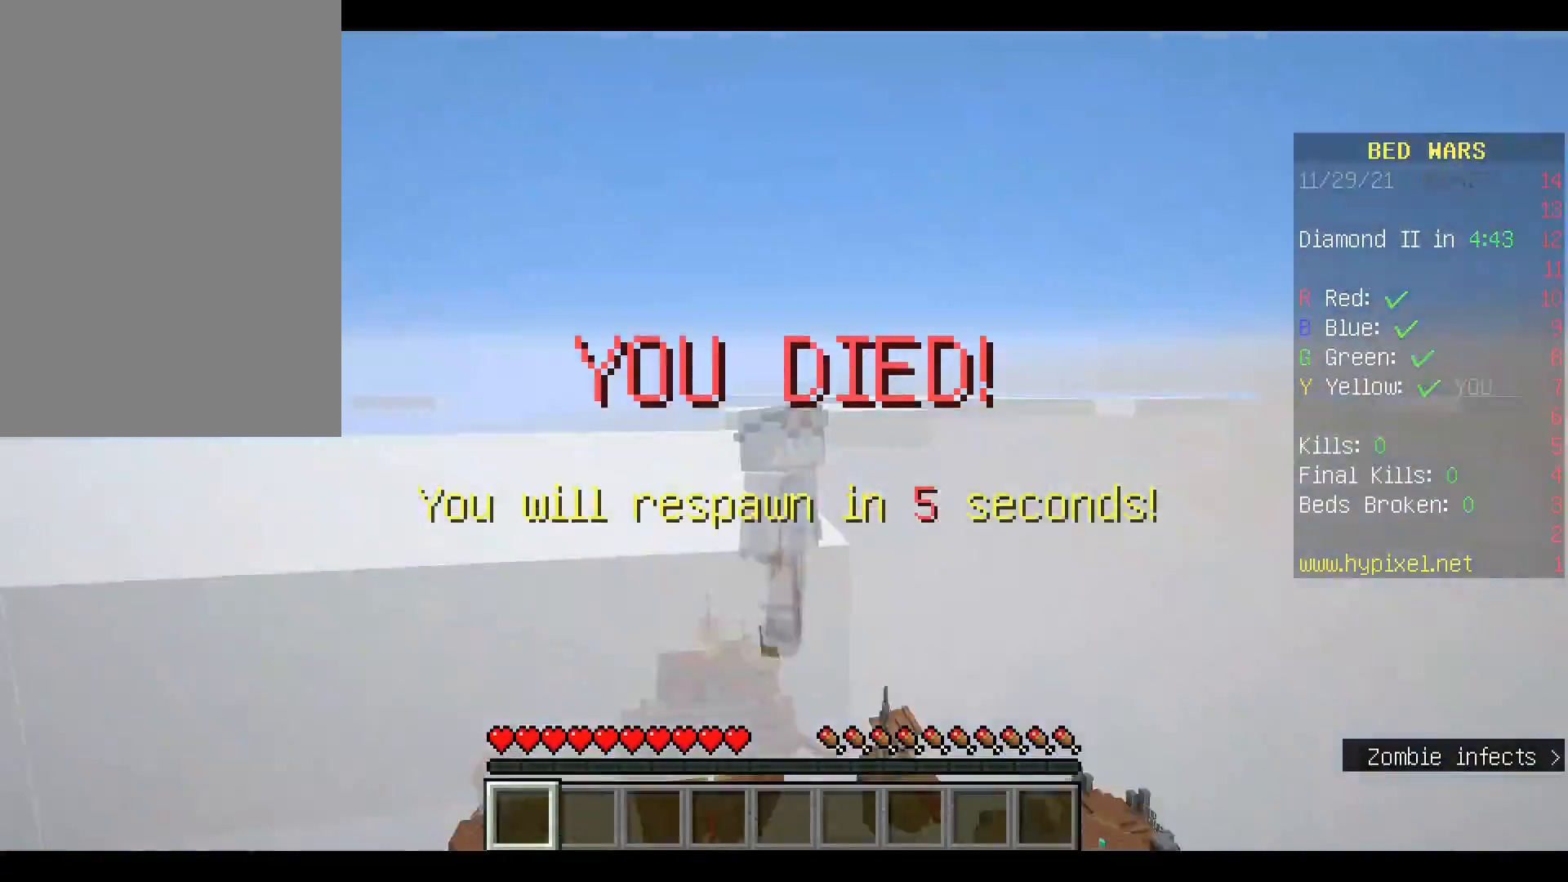
{"keys": [], "mouse": [], "events": [[133, "mouse_left", "down"], [300, "mouse_left", "up"], [433, "mouse_left", "down"], [500, "mouse_left", "up"]]}
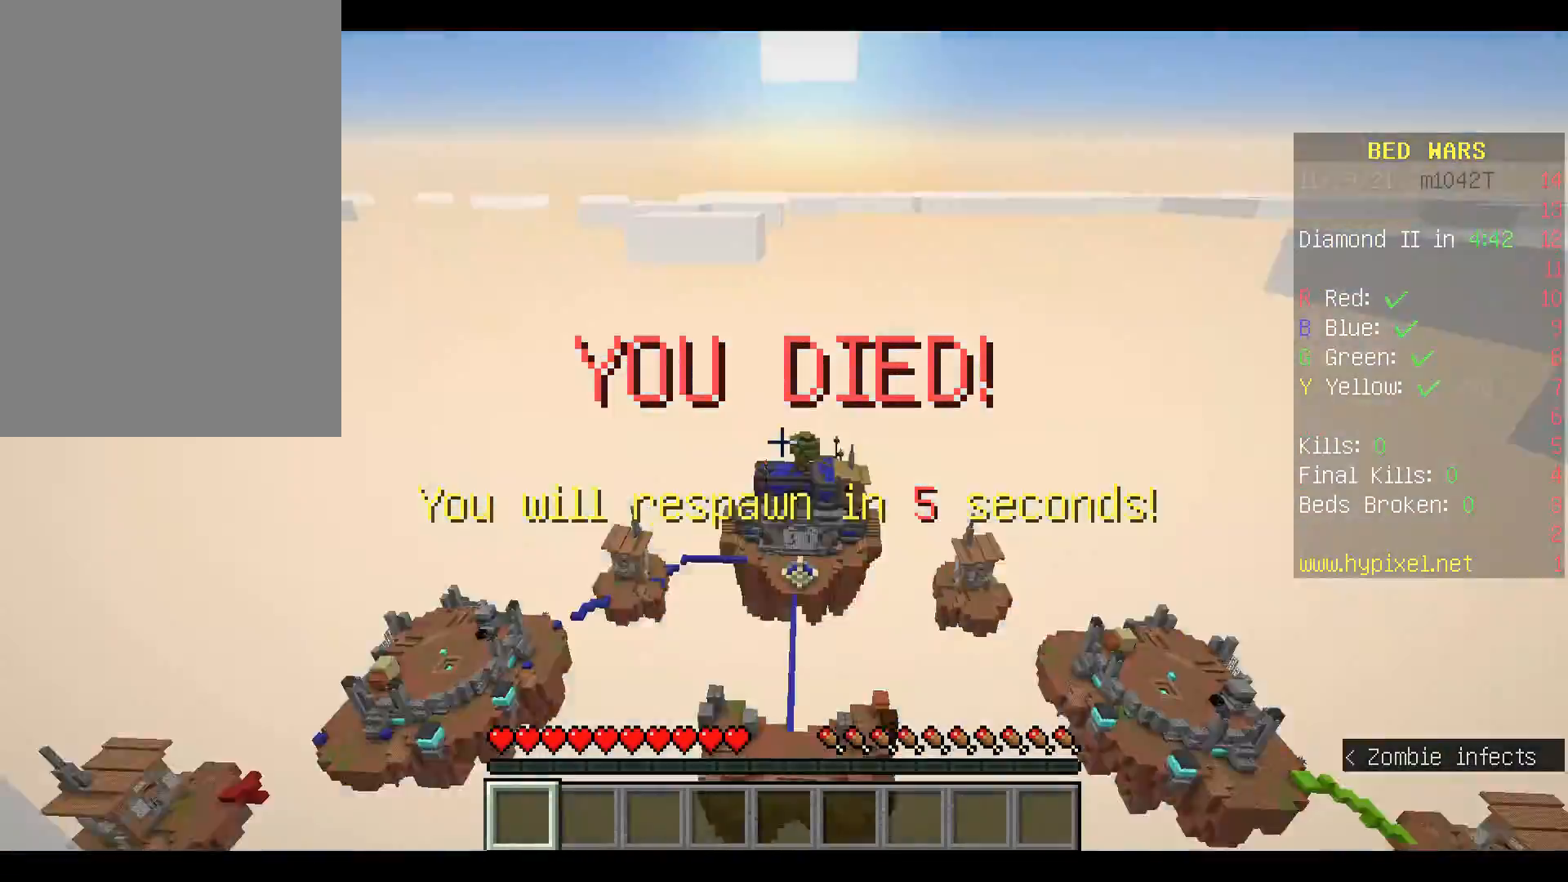
{"keys": ["w"], "mouse": [], "events": [[233, "w", "down"]]}
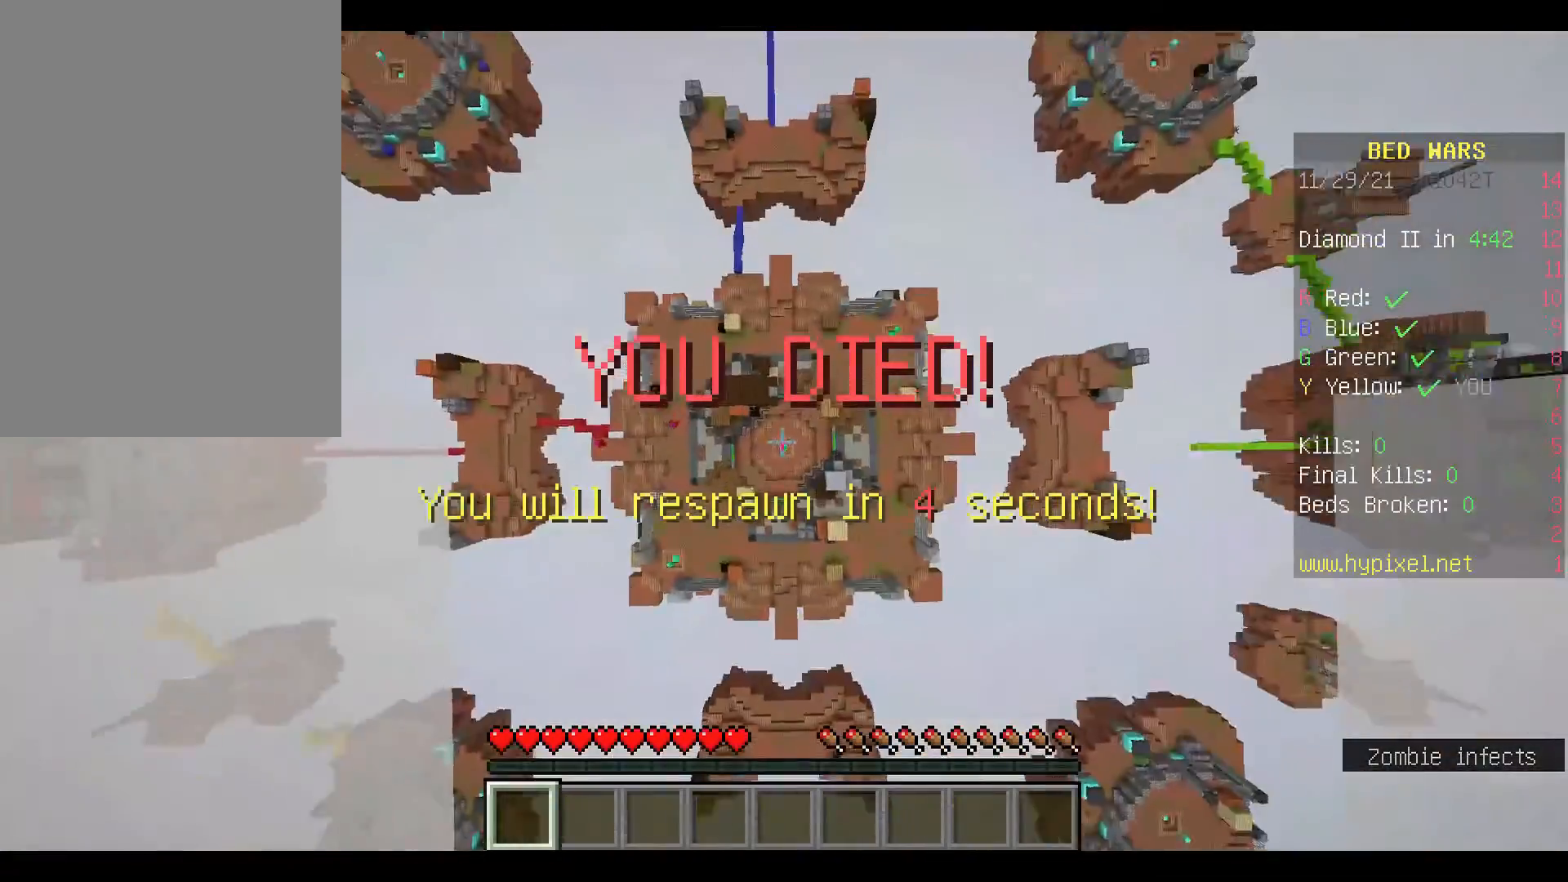
{"keys": ["w"], "mouse": [], "events": []}
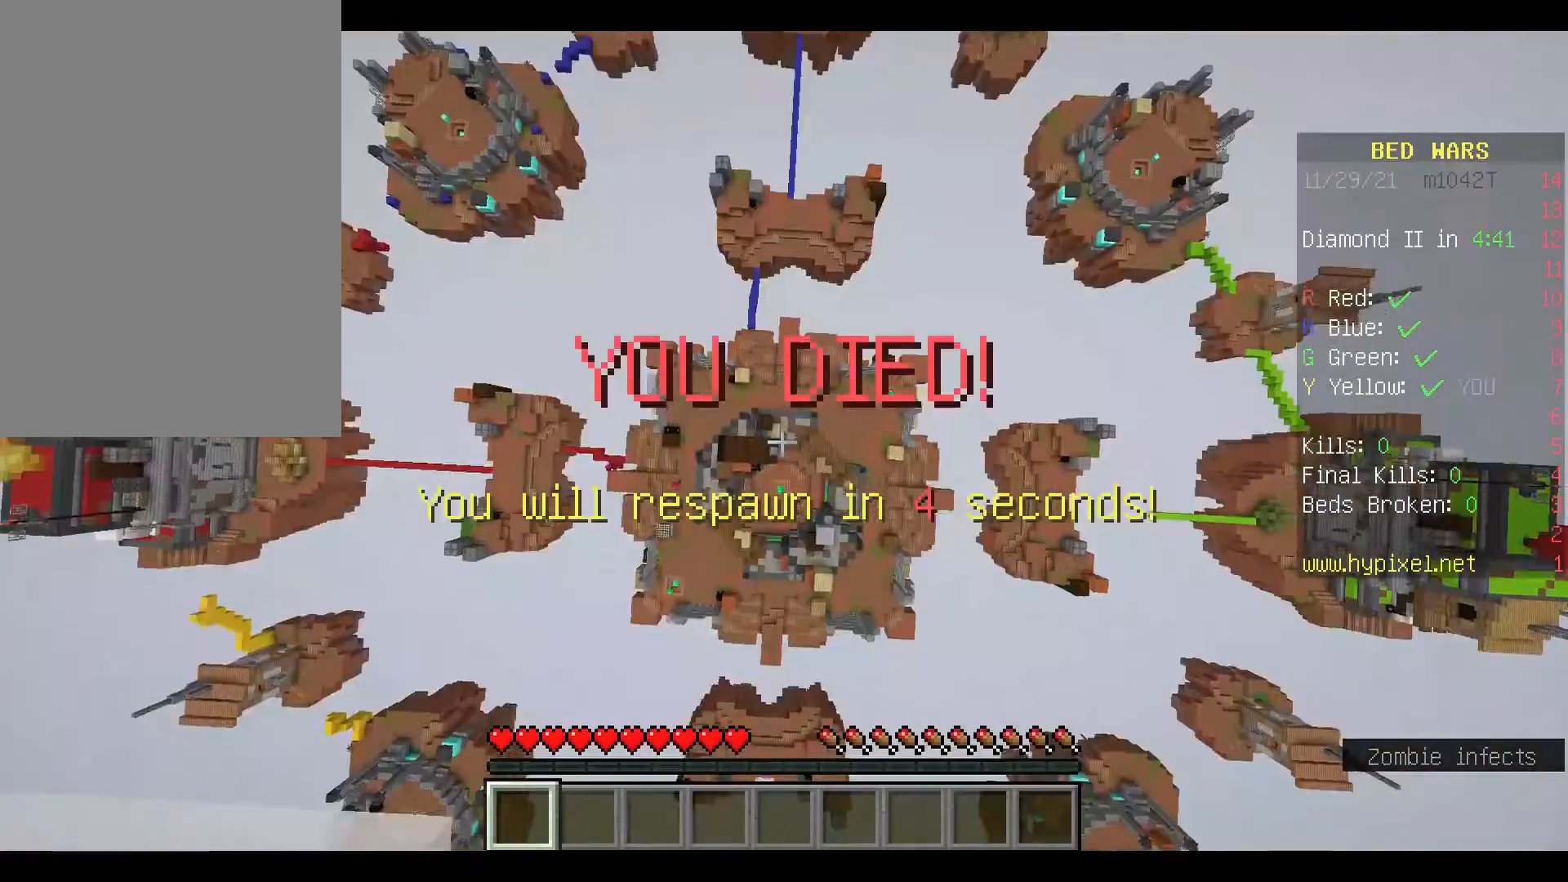
{"keys": ["w"], "mouse": [], "events": []}
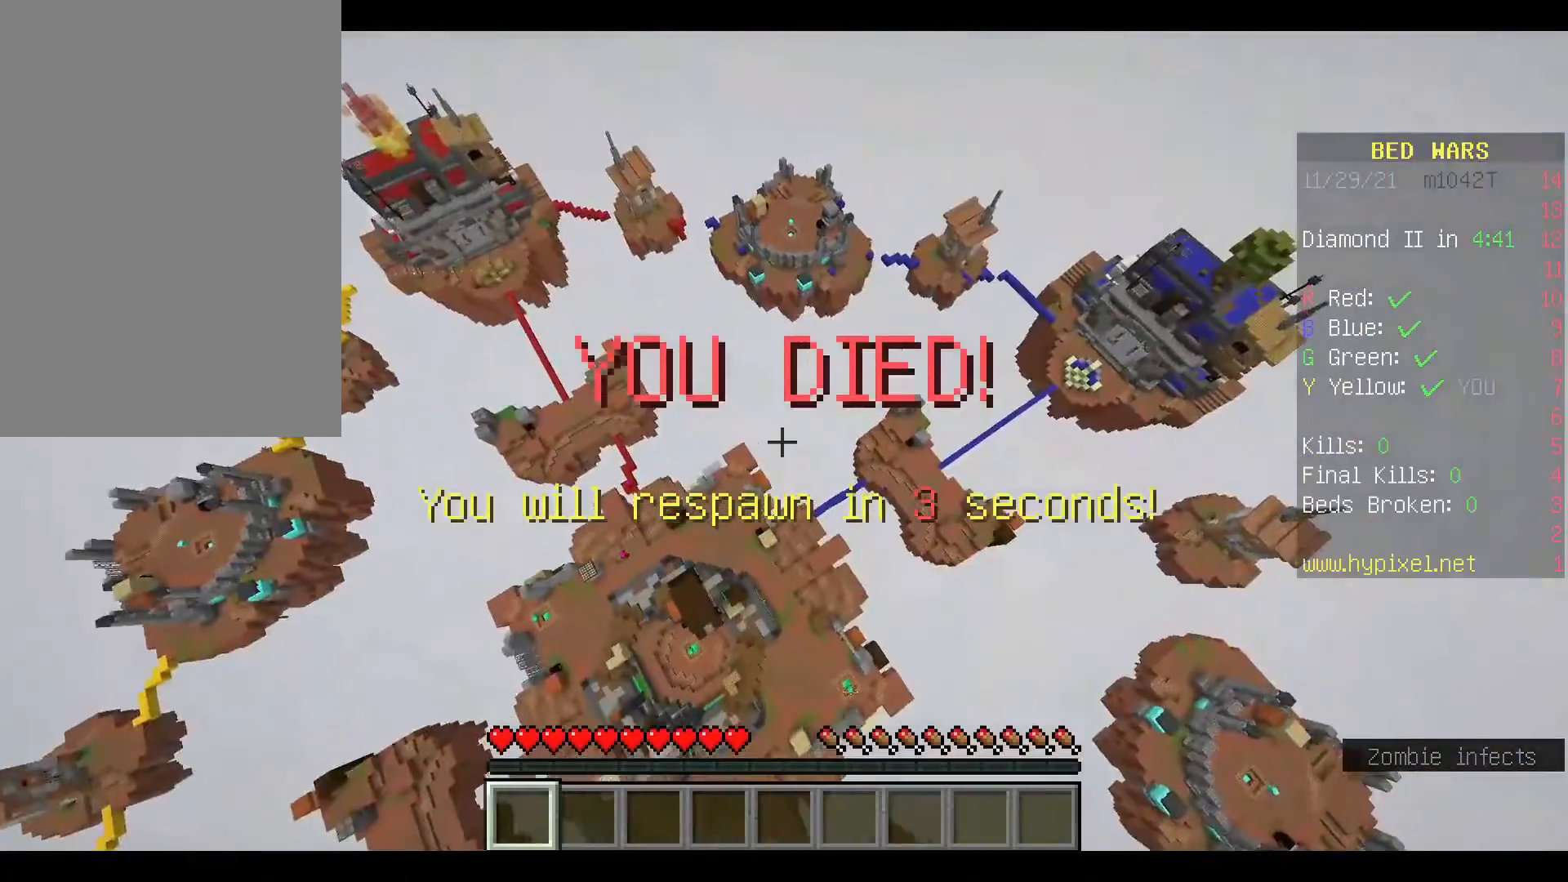
{"keys": ["w"], "mouse": [], "events": [[33, "space", "down"], [200, "space", "up"], [267, "space", "down"], [333, "space", "up"]]}
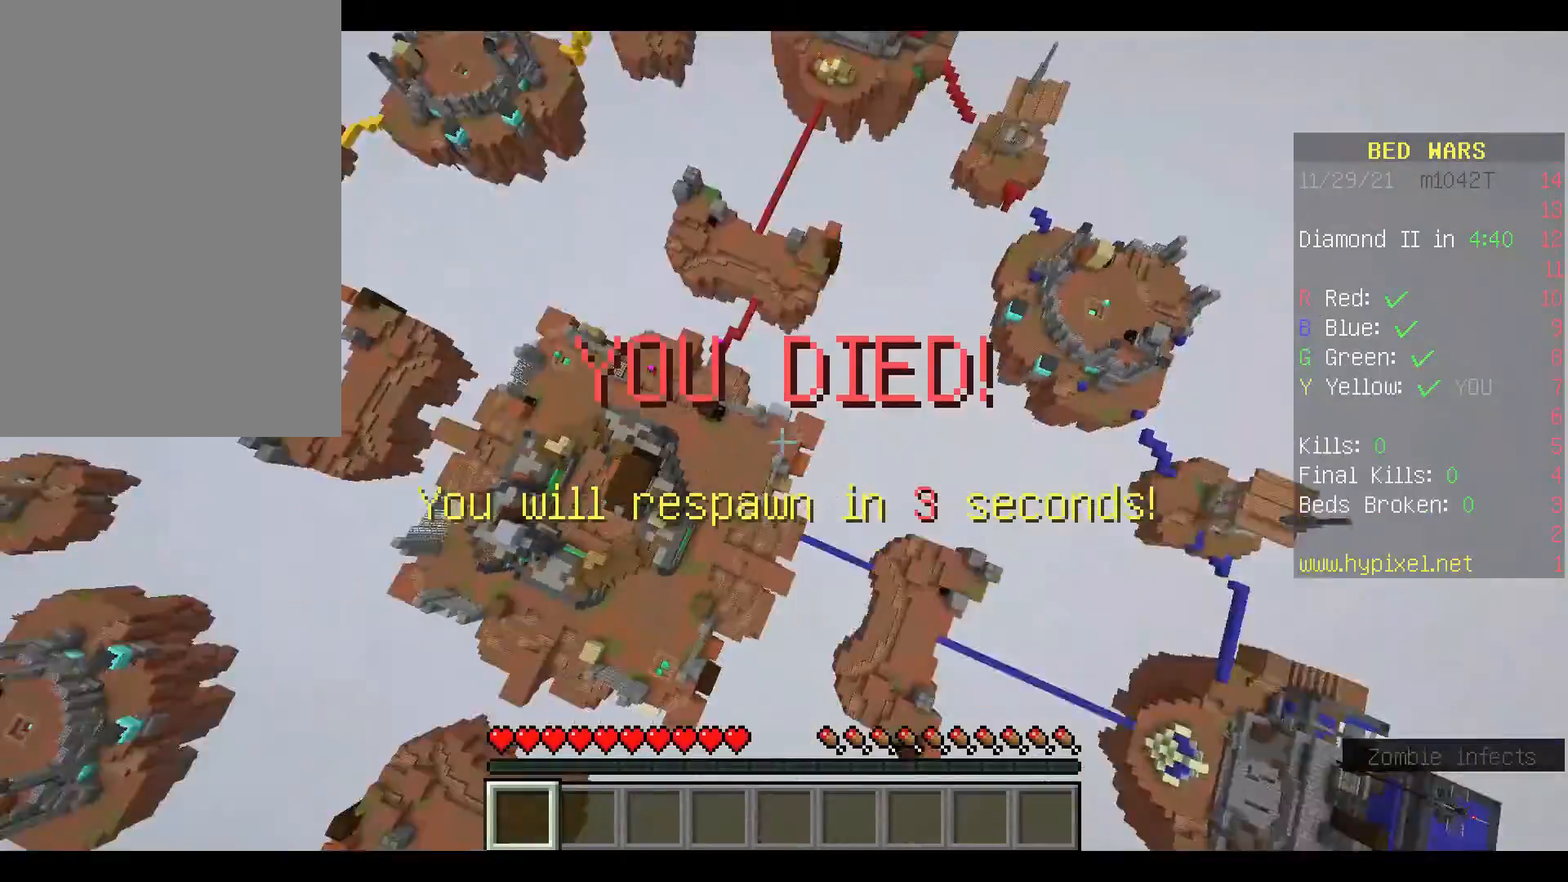
{"keys": ["w"], "mouse": [], "events": []}
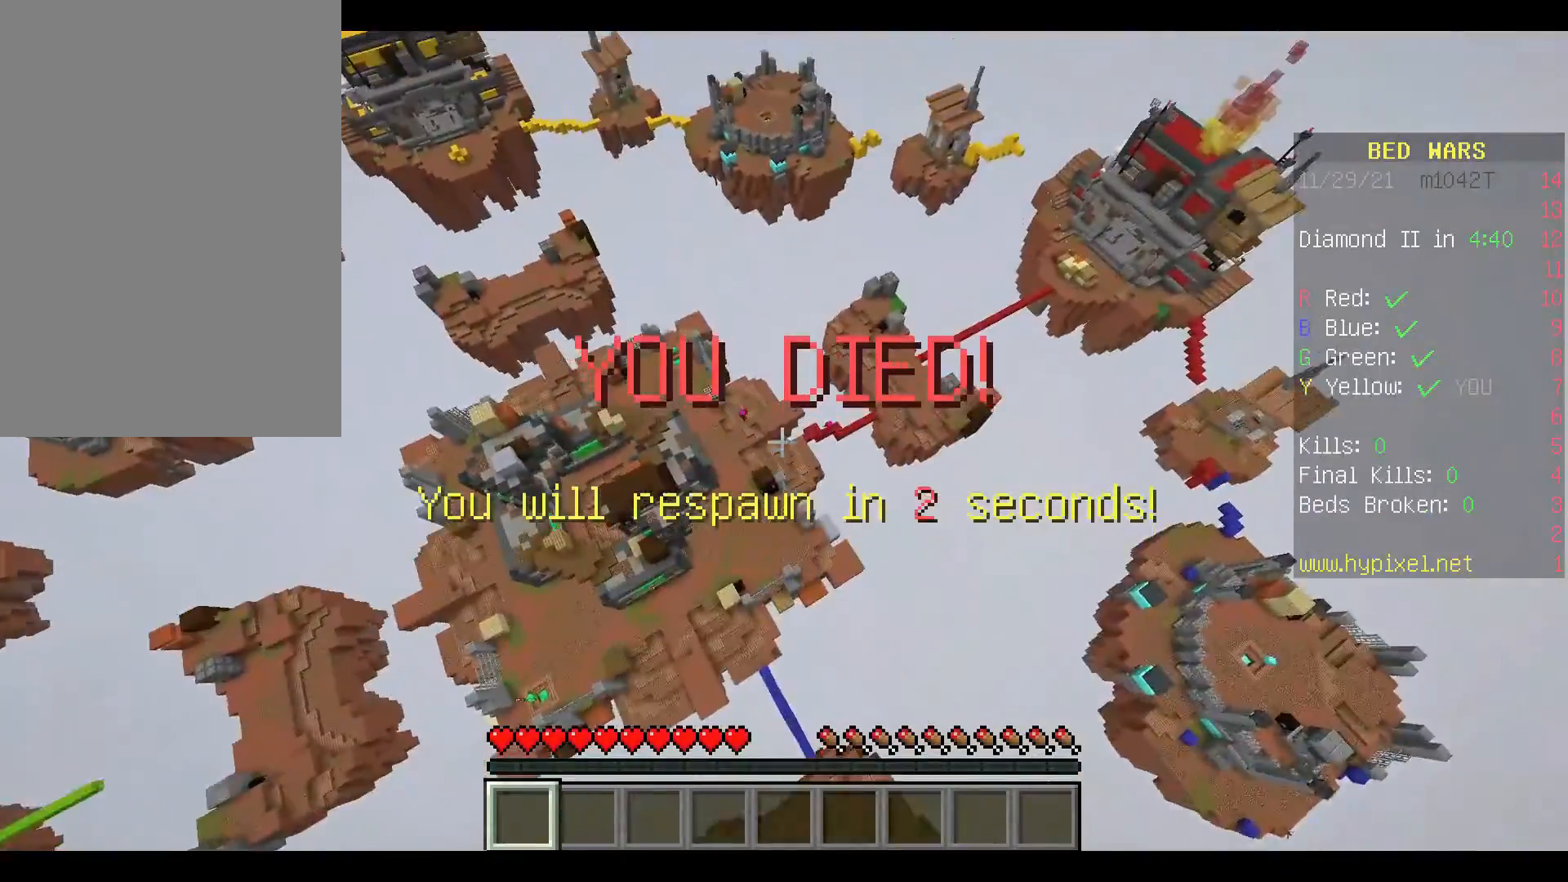
{"keys": ["w"], "mouse": [], "events": []}
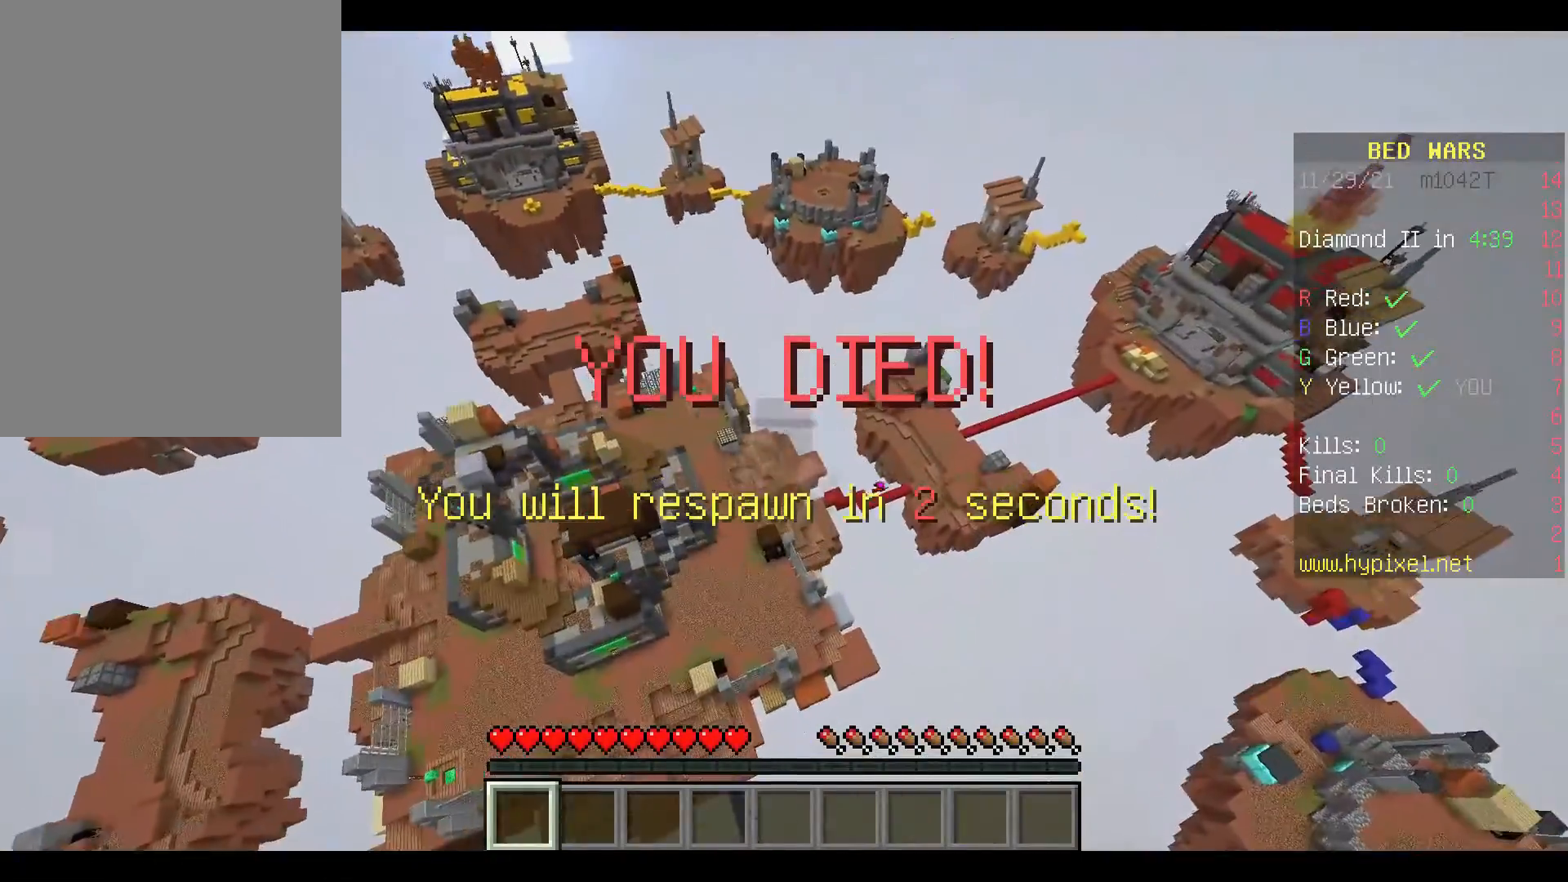
{"keys": ["w"], "mouse": [], "events": []}
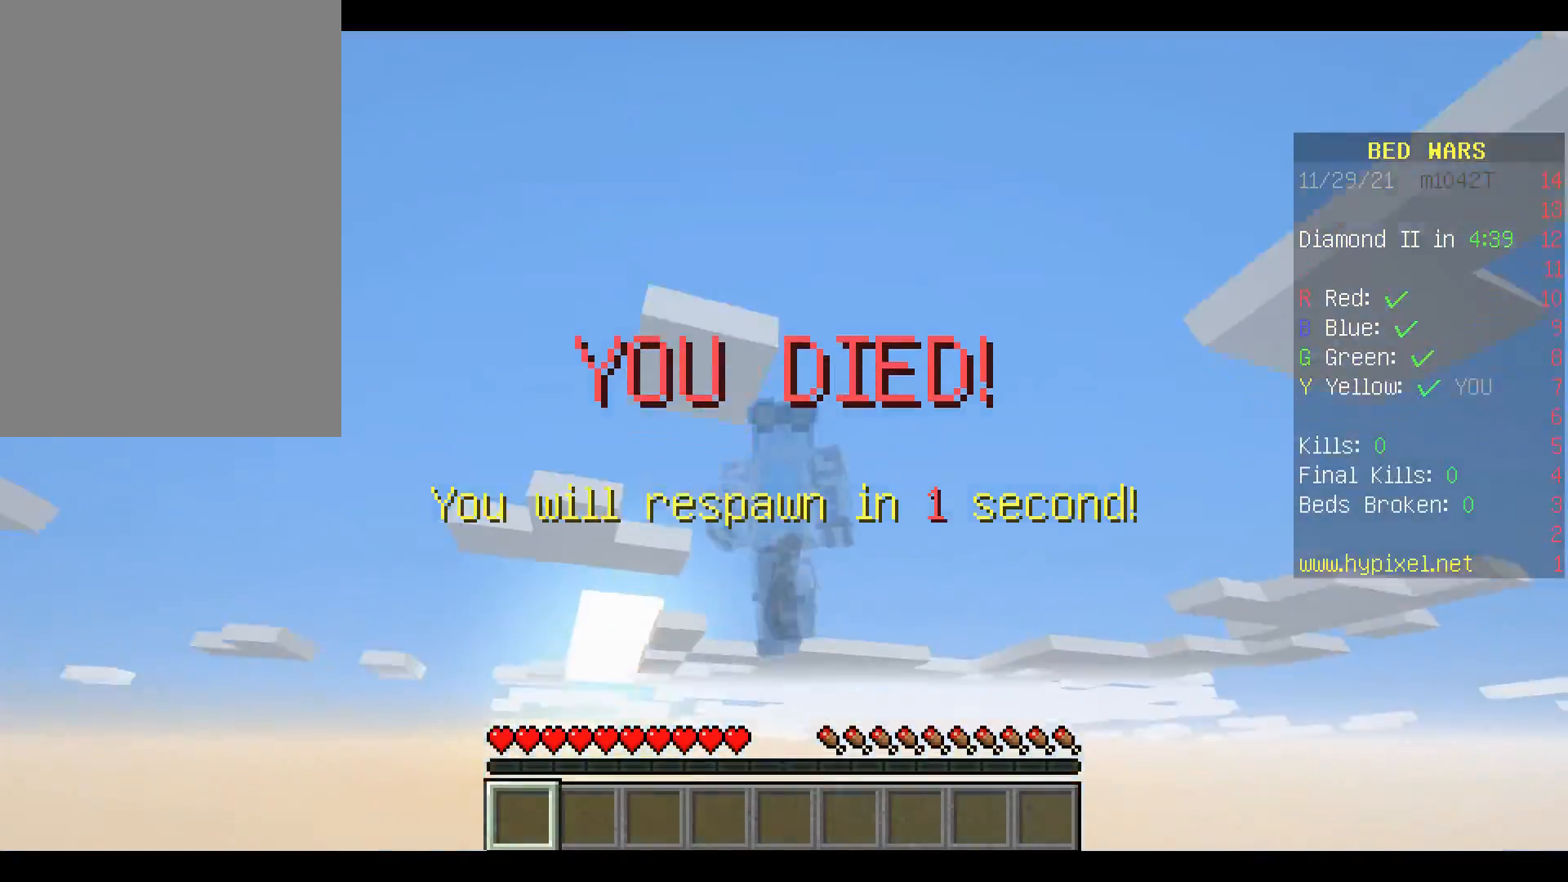
{"keys": ["w"], "mouse": [], "events": []}
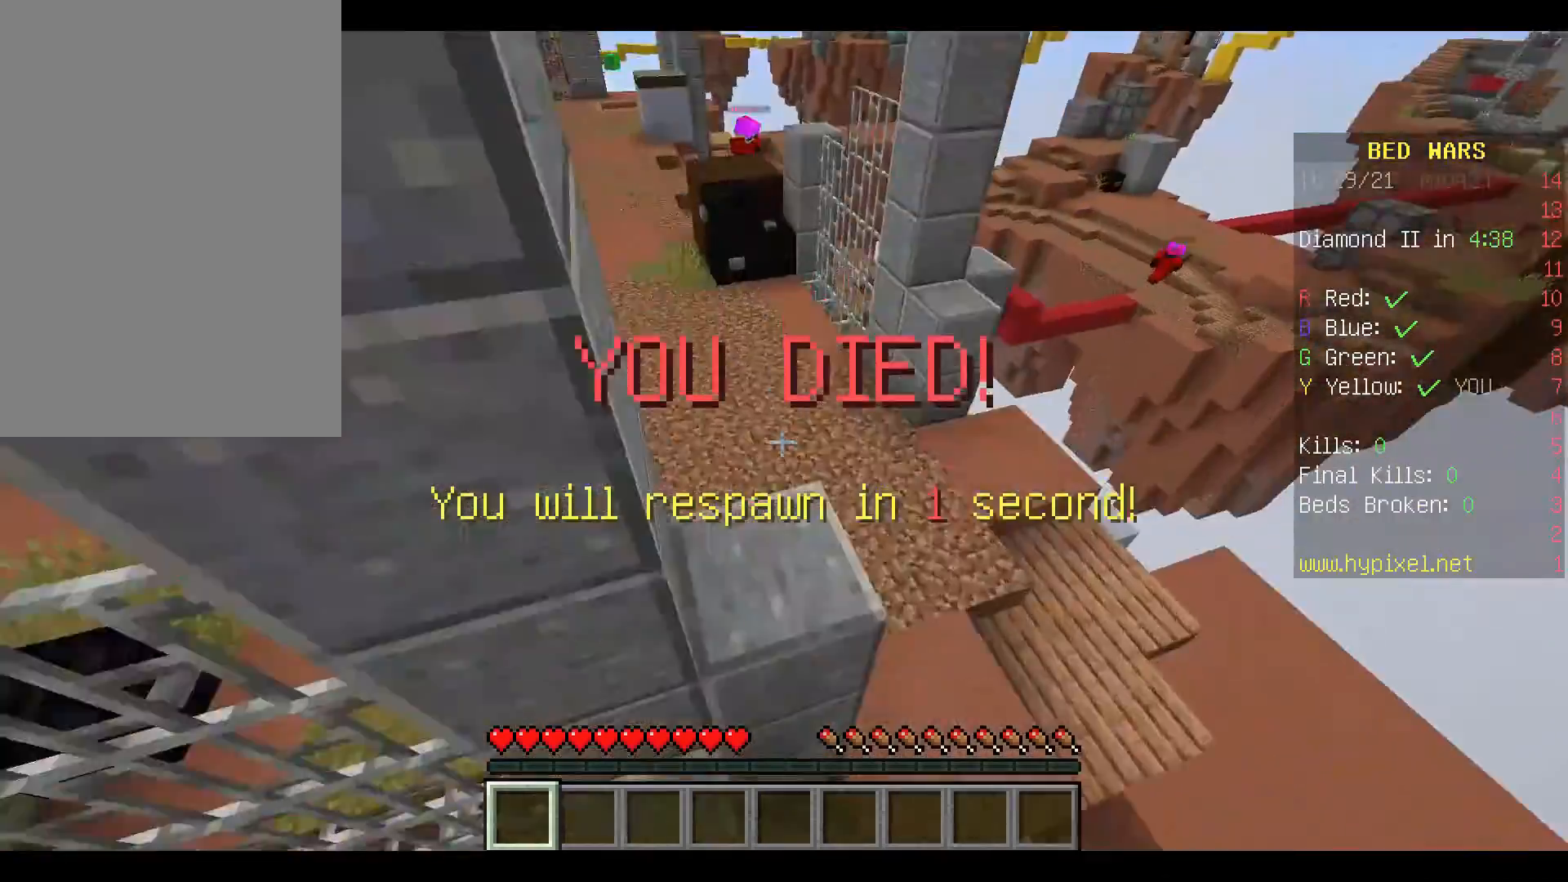
{"keys": ["space", "w"], "mouse": [], "events": [[333, "space", "down"]]}
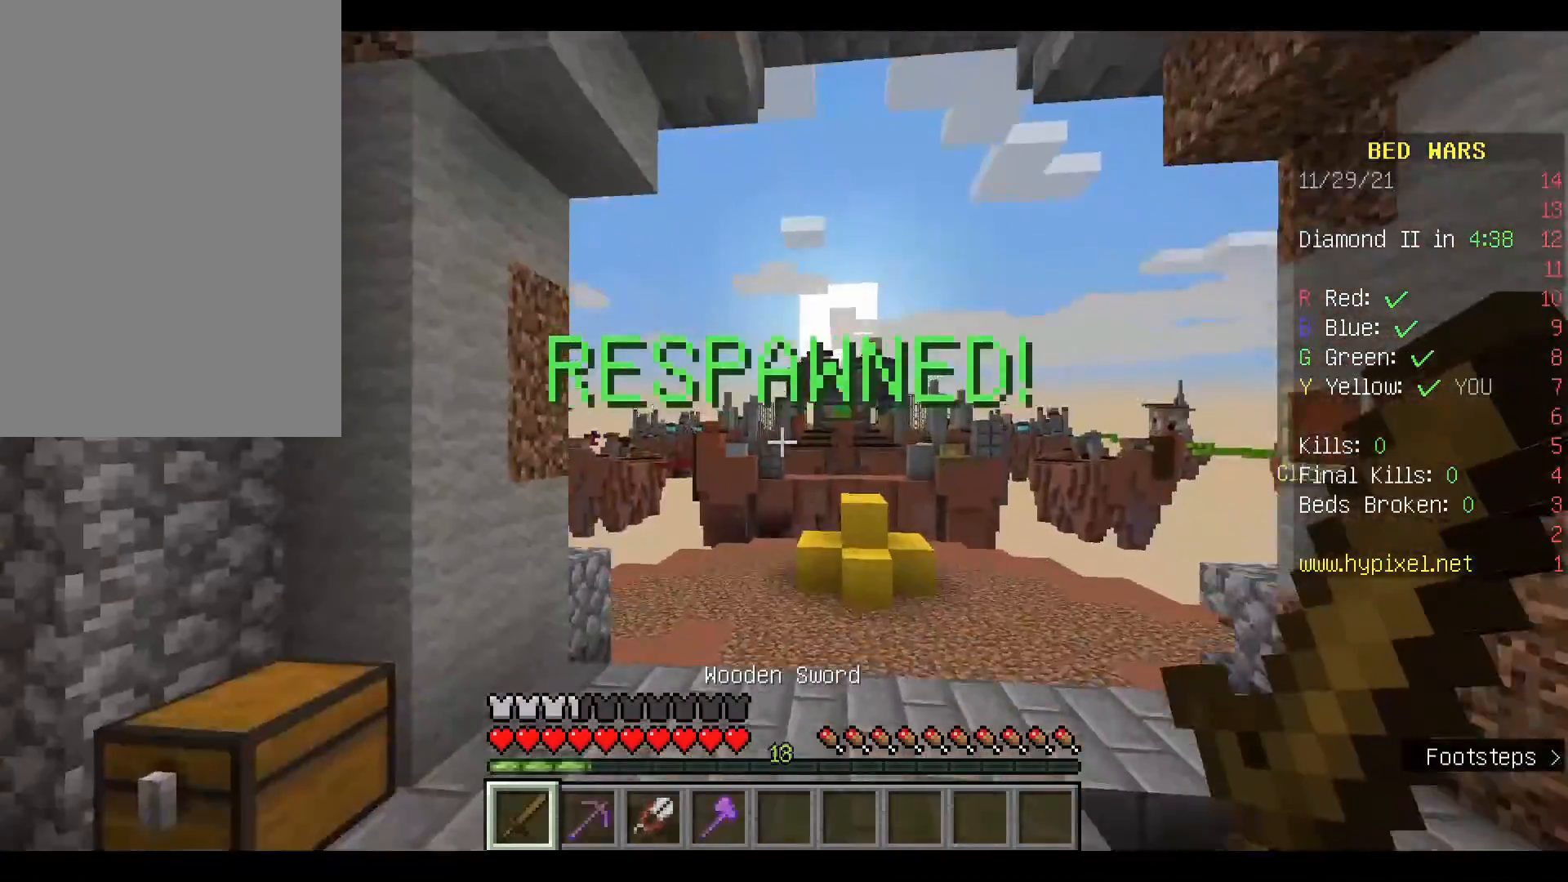
{"keys": ["w"], "mouse": [], "events": [[67, "space", "up"]]}
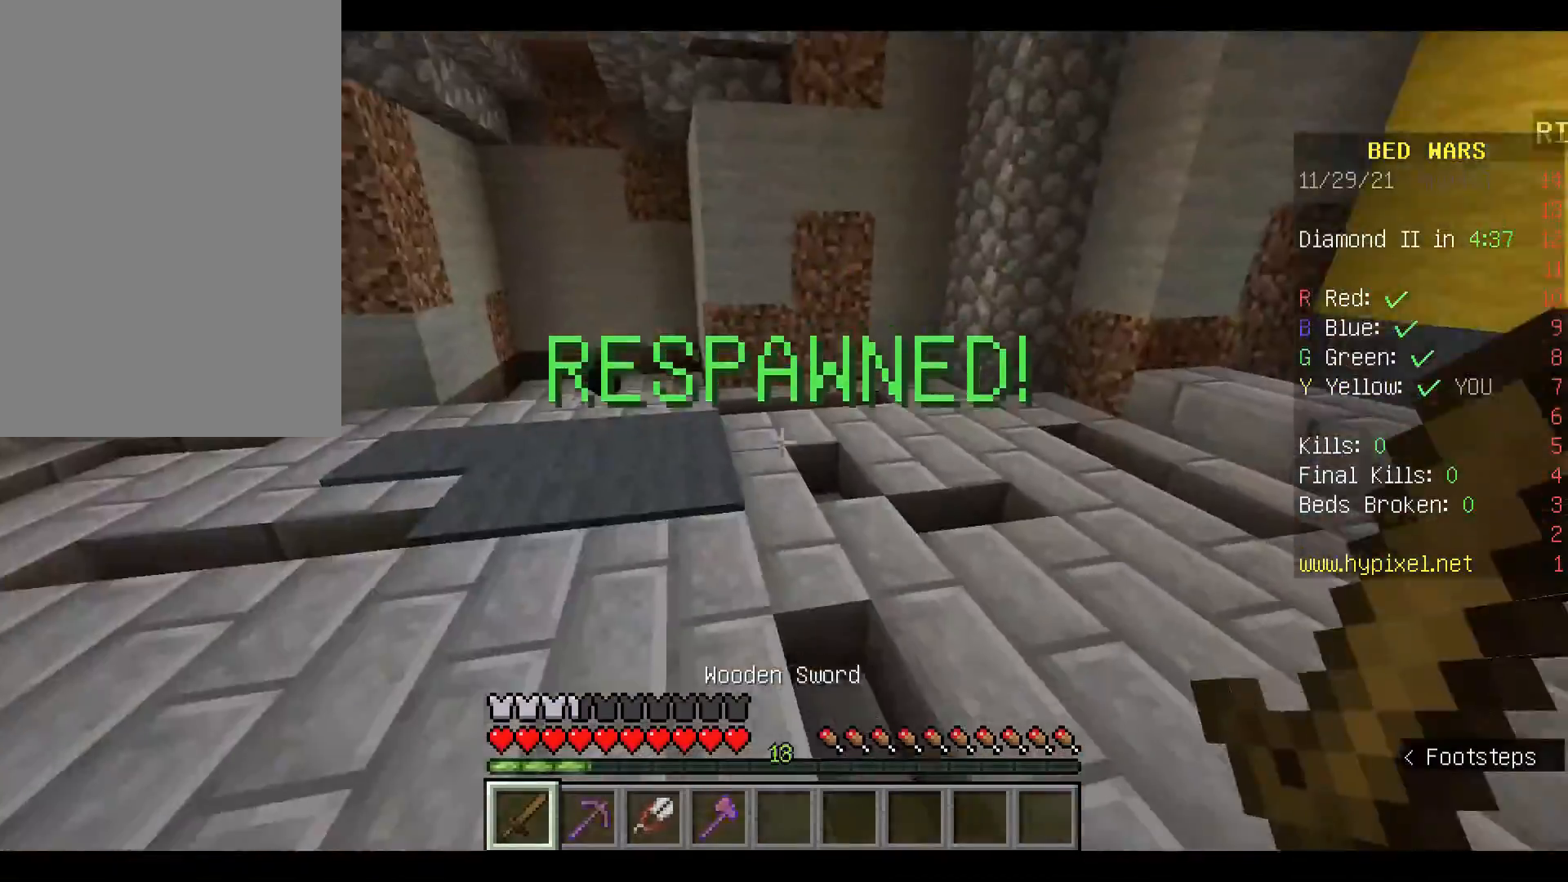
{"keys": ["space", "w"], "mouse": [], "events": [[233, "space", "down"]]}
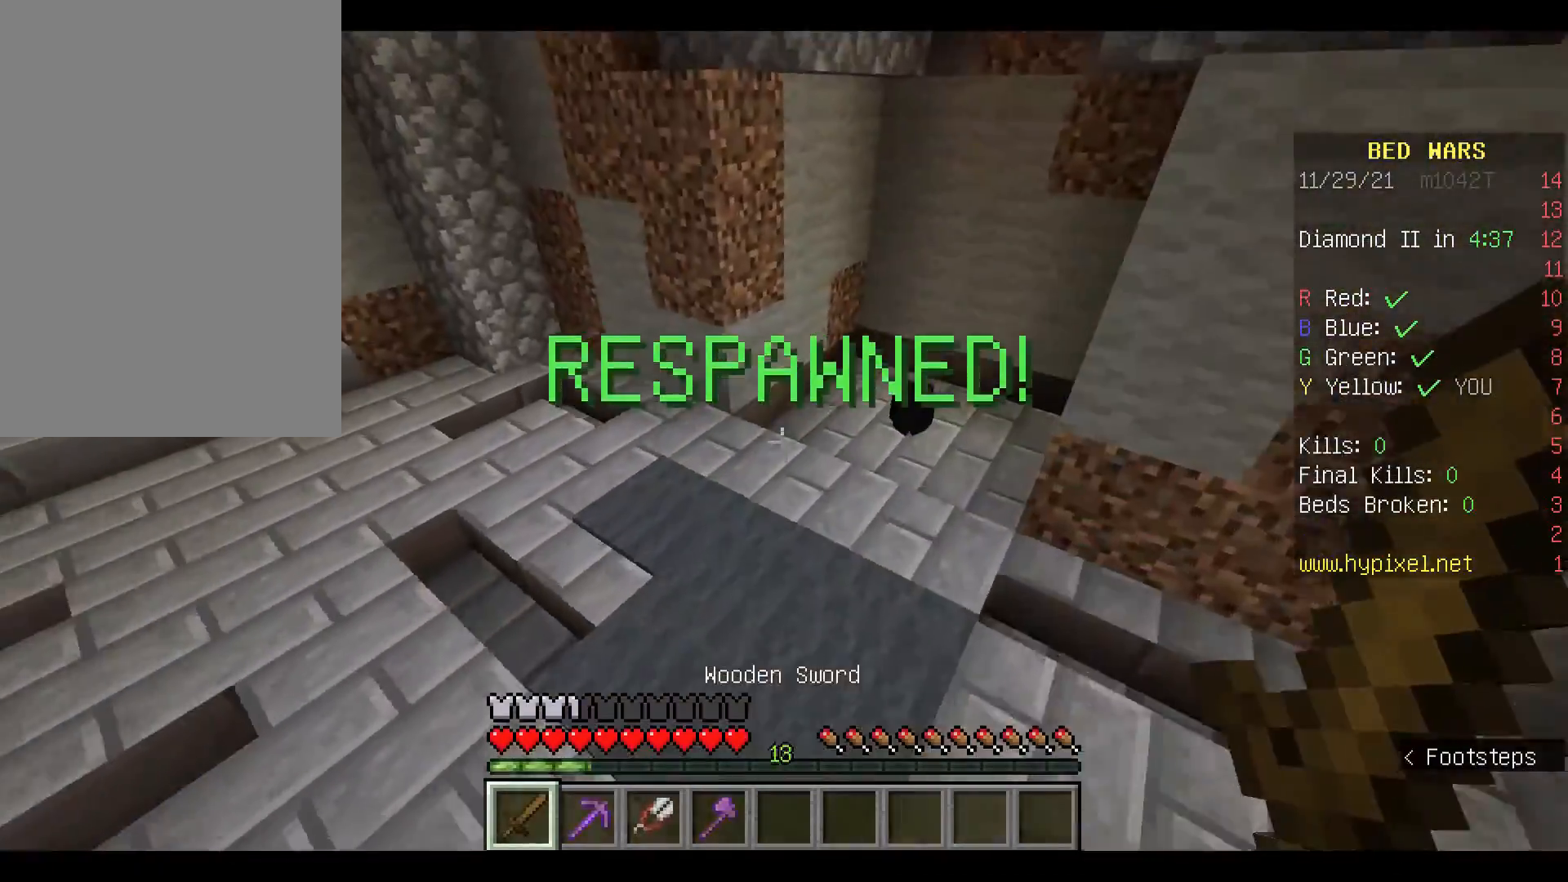
{"keys": ["w"], "mouse": [], "events": [[67, "space", "up"]]}
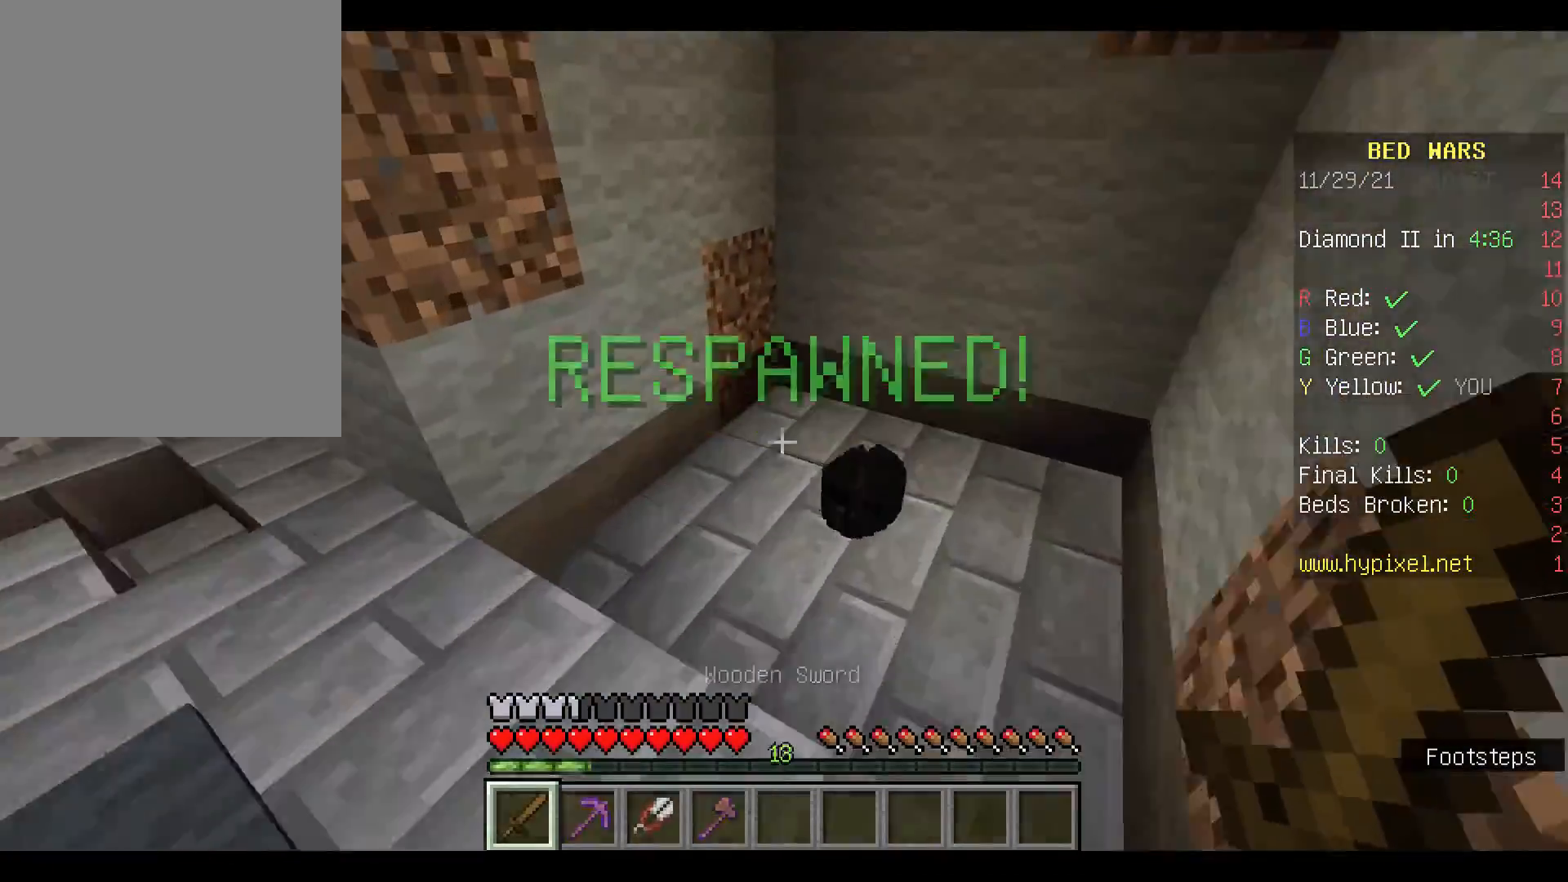
{"keys": ["w"], "mouse": [], "events": []}
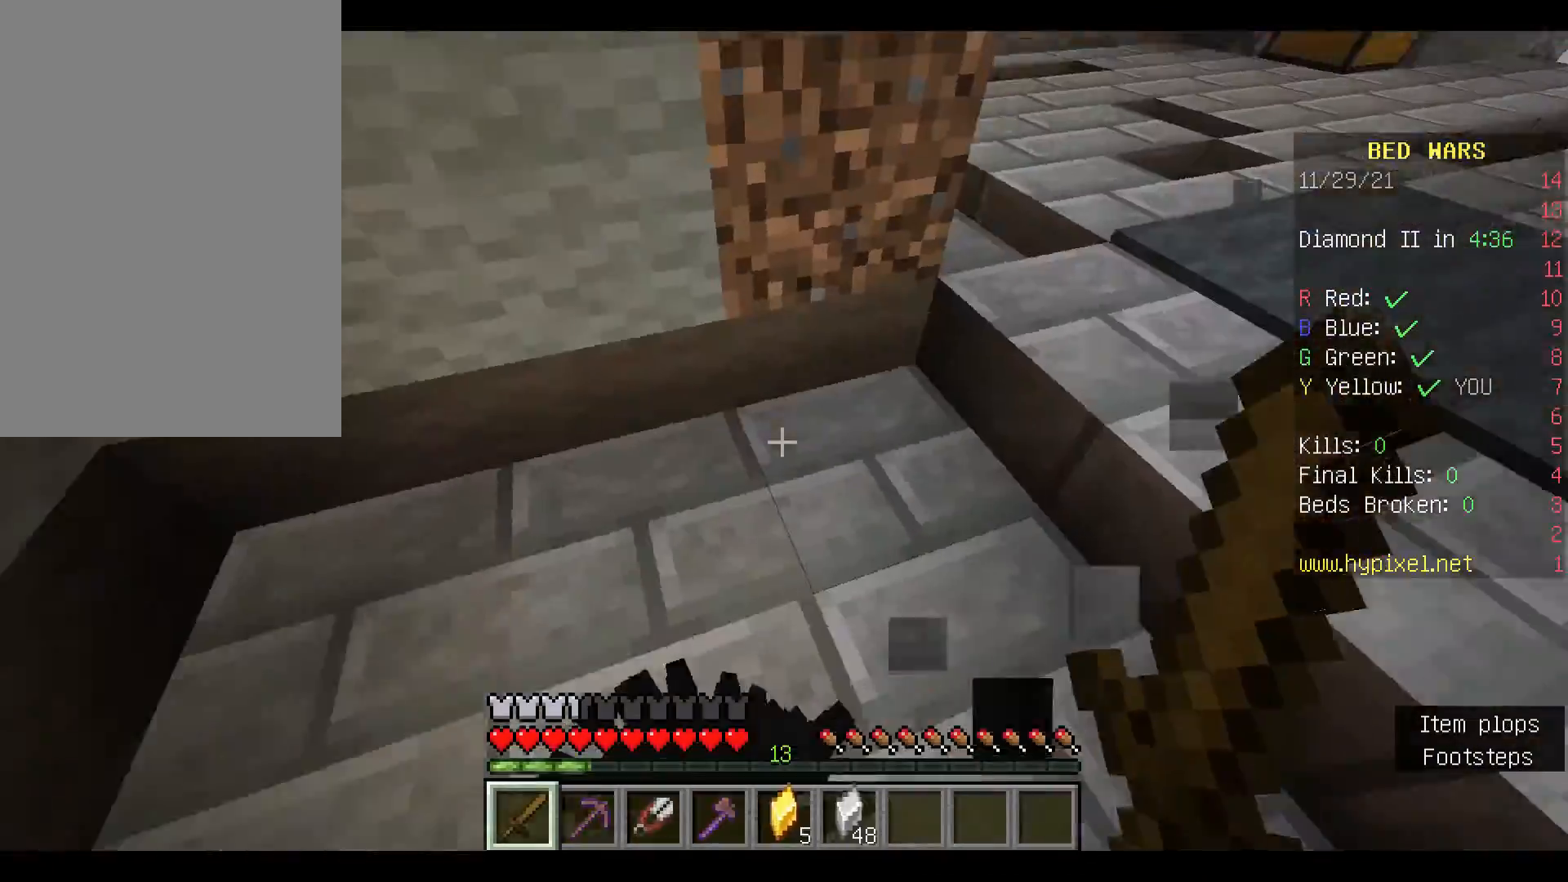
{"keys": ["w"], "mouse": [], "events": [[300, "space", "down"], [467, "space", "up"]]}
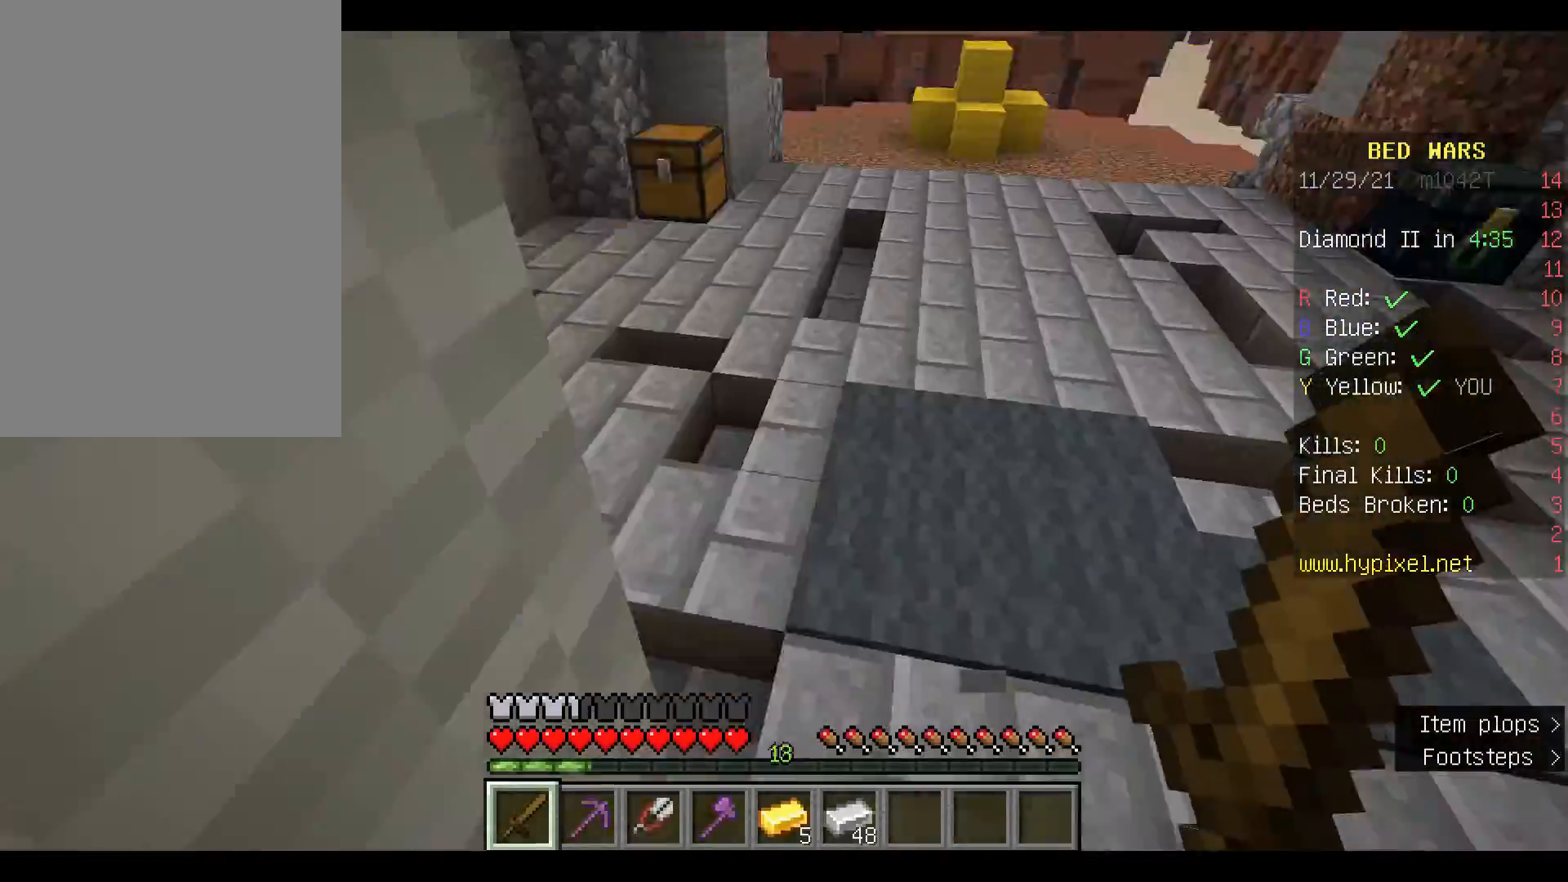
{"keys": ["w"], "mouse": [], "events": [[400, "space", "down"], [500, "space", "up"]]}
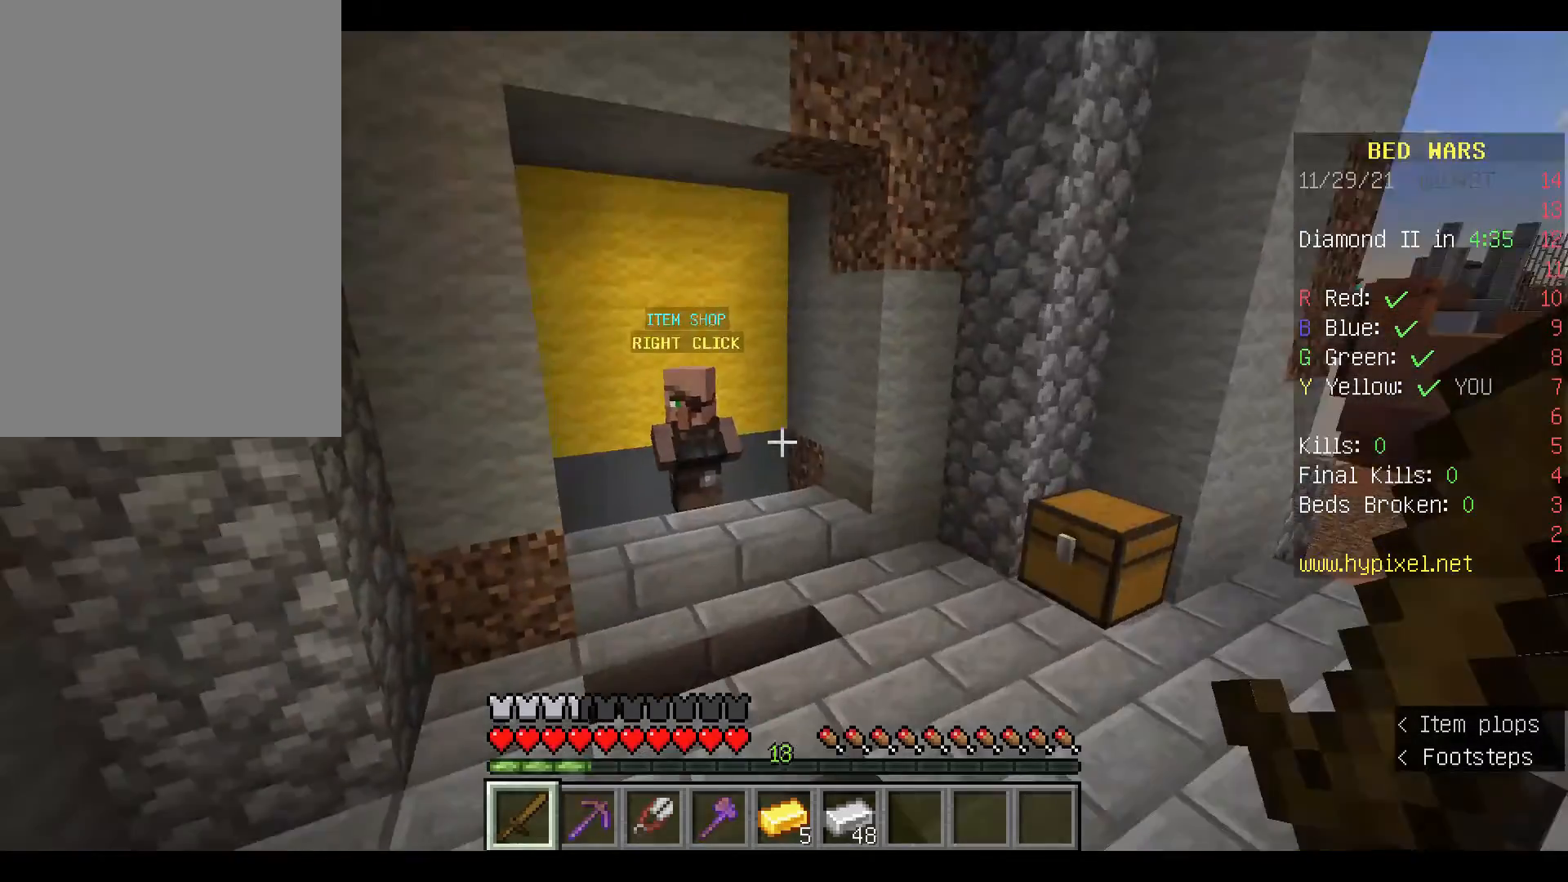
{"keys": ["w"], "mouse": [], "events": []}
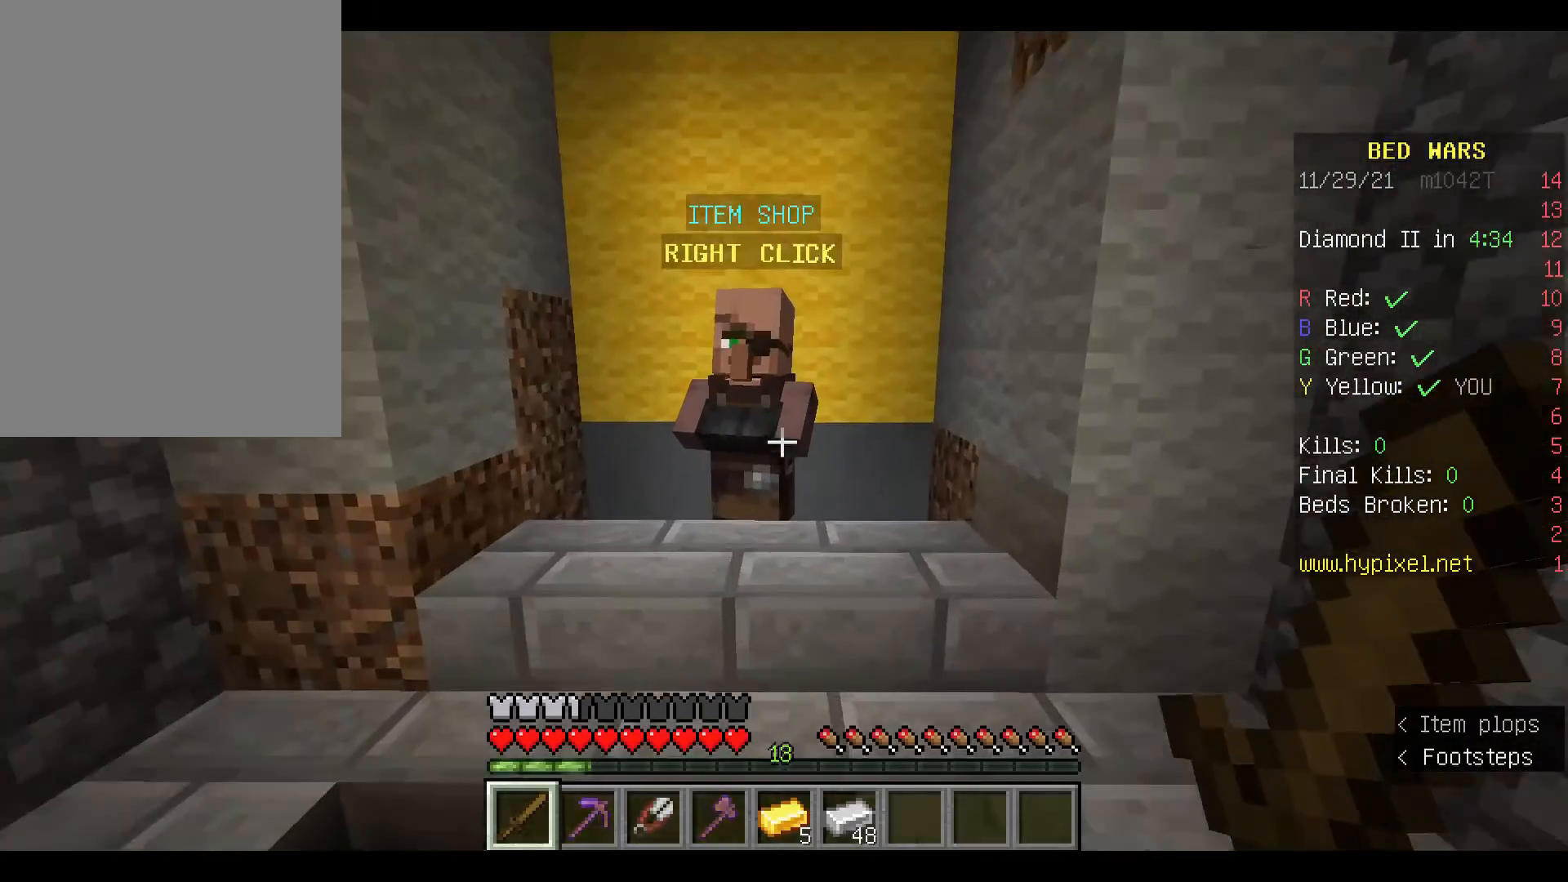
{"keys": [], "mouse": [], "events": [[100, "mouse_right", "down"], [167, "w", "up"], [200, "mouse_right", "up"]]}
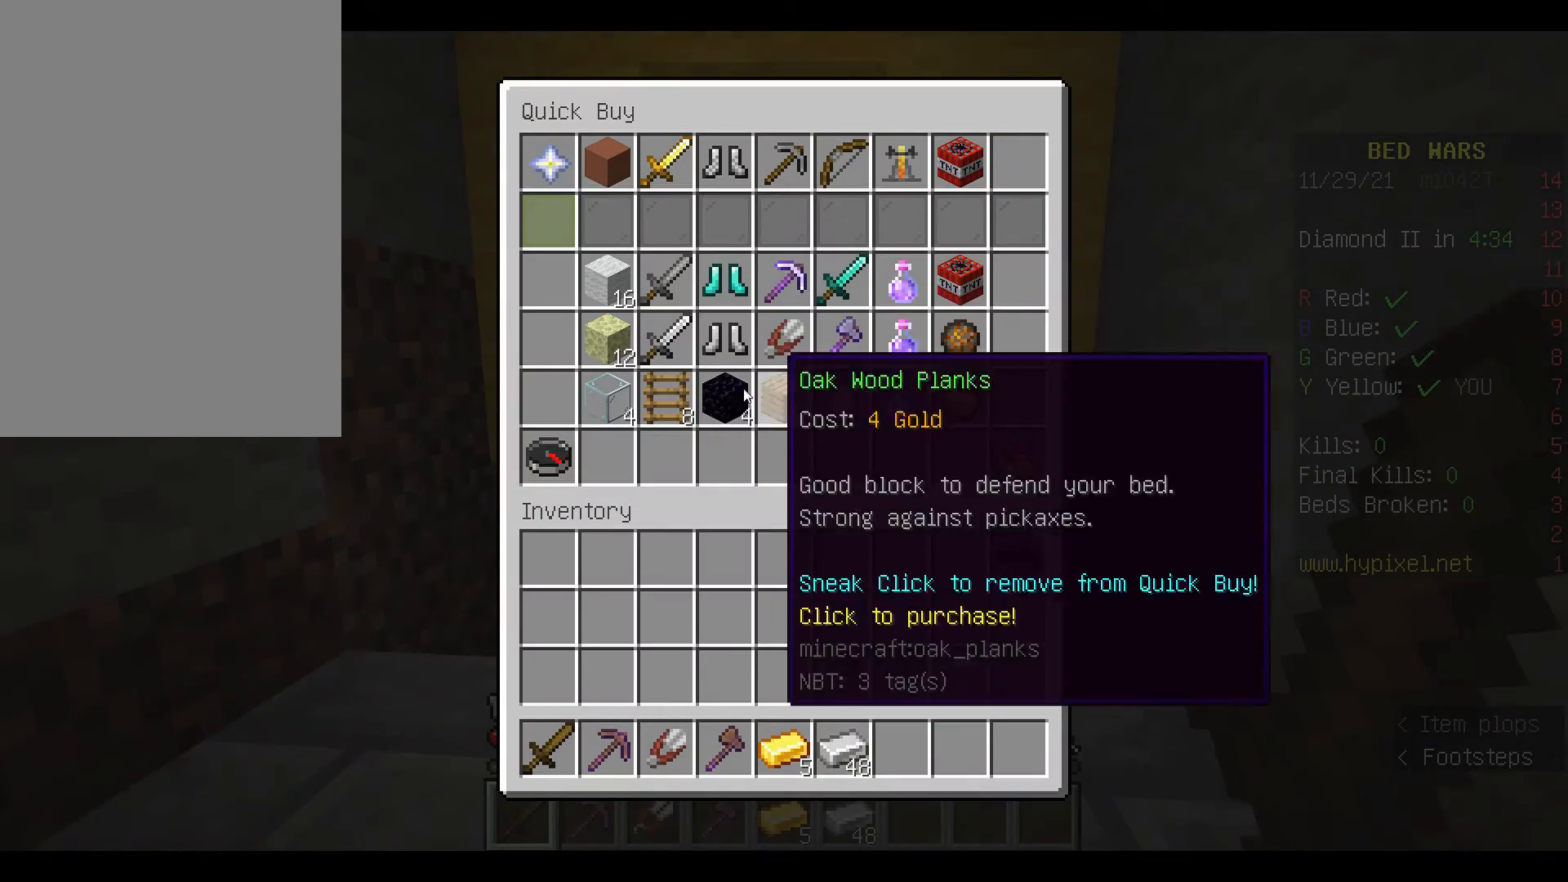
{"keys": [], "mouse": [], "events": []}
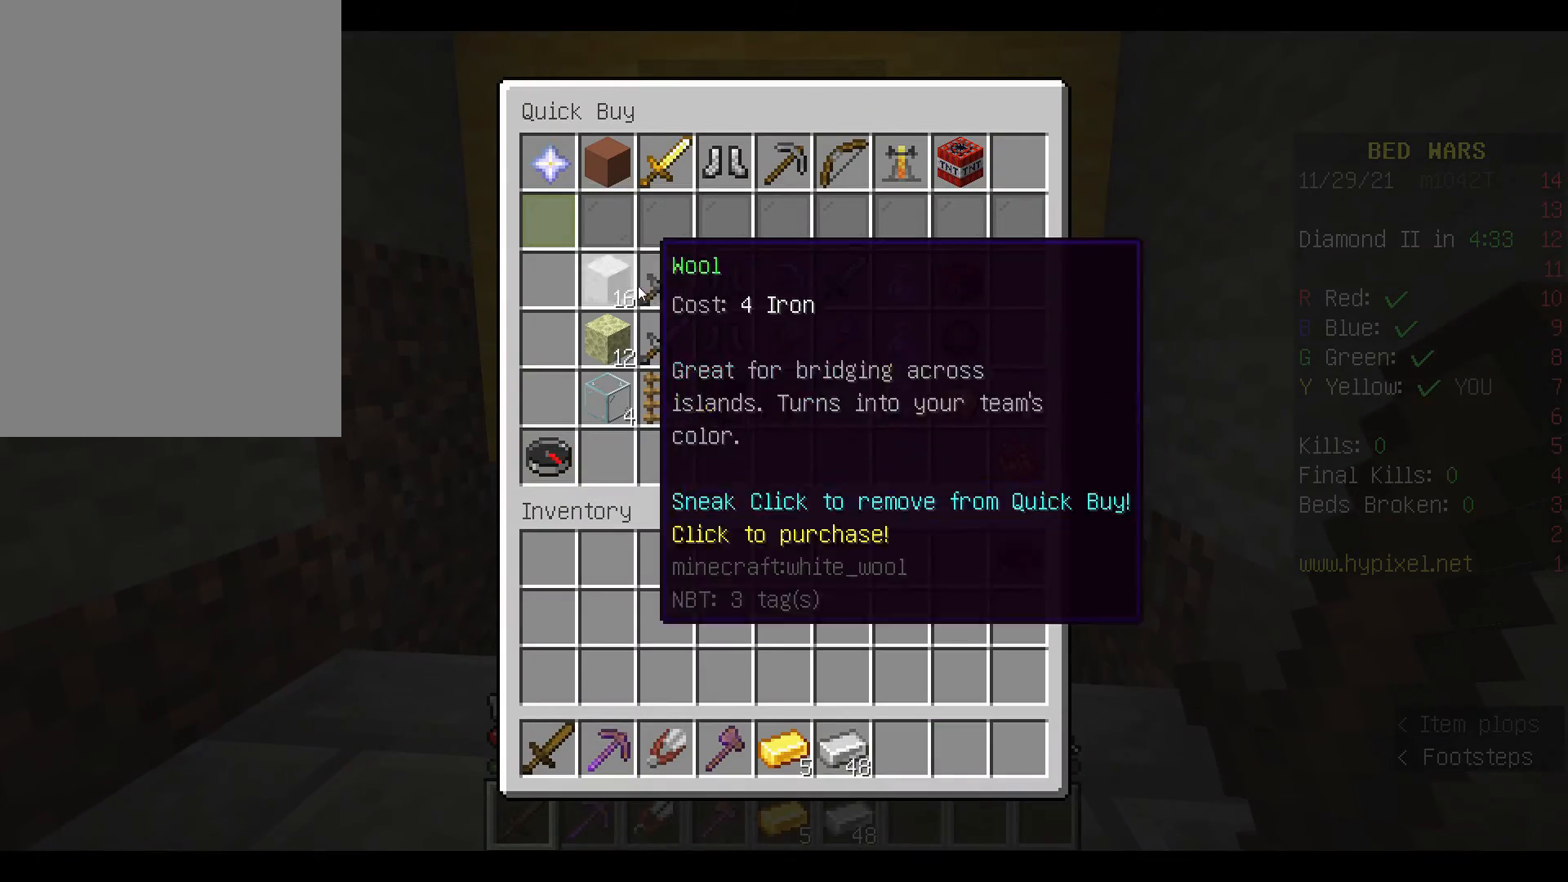
{"keys": [], "mouse": [], "events": []}